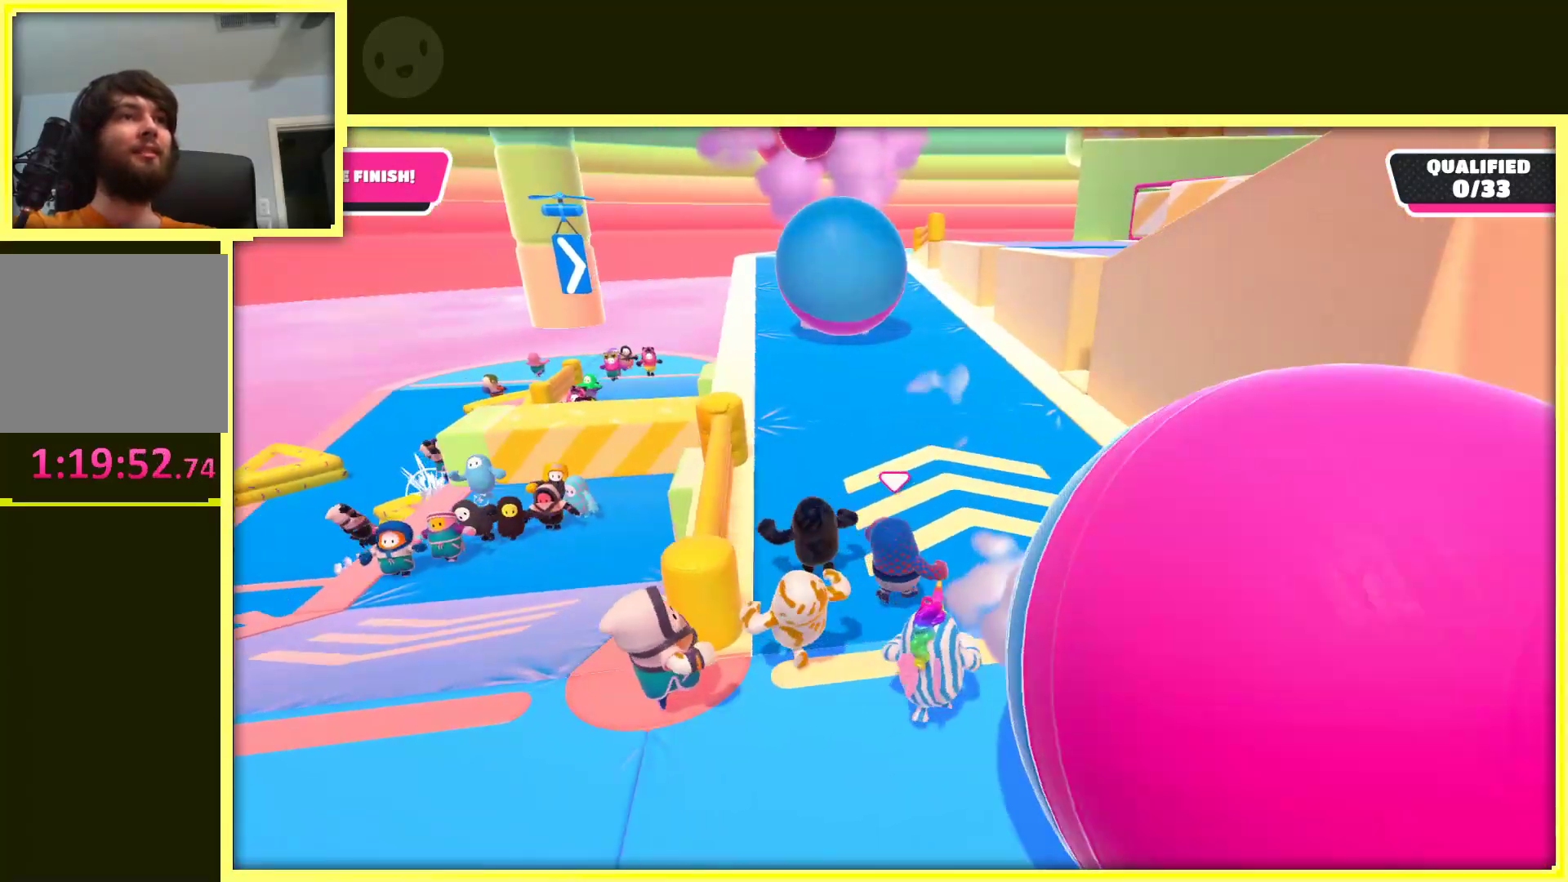
Gameplay with a controller (Xbox layout); each line is a JSON object with the inputs held at the frame after it. "events" lists button and stick changes between this image and that frame as [ms after this image, input, new state], when the widget could be followed in between. Not read: L3 R3.
{"buttons": [], "left_stick": "up-right", "right_stick": "center", "events": [[83, "right_stick", "center"]]}
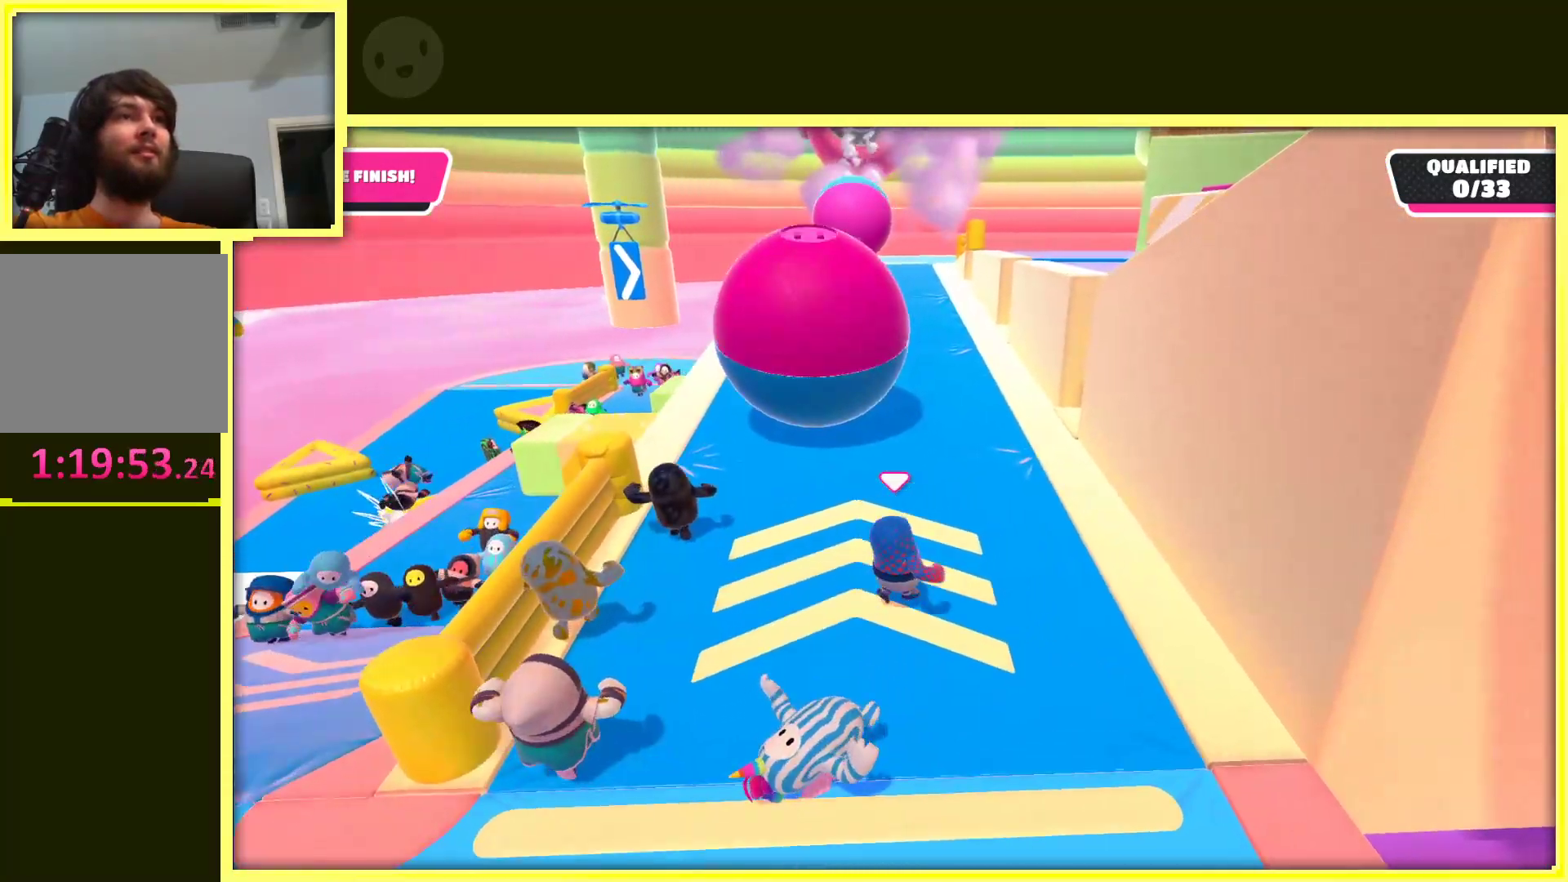
{"buttons": [], "left_stick": "up-right", "right_stick": "center", "events": [[67, "left_stick", "up"], [100, "right_stick", "left"], [200, "right_stick", "center"], [467, "left_stick", "up-right"]]}
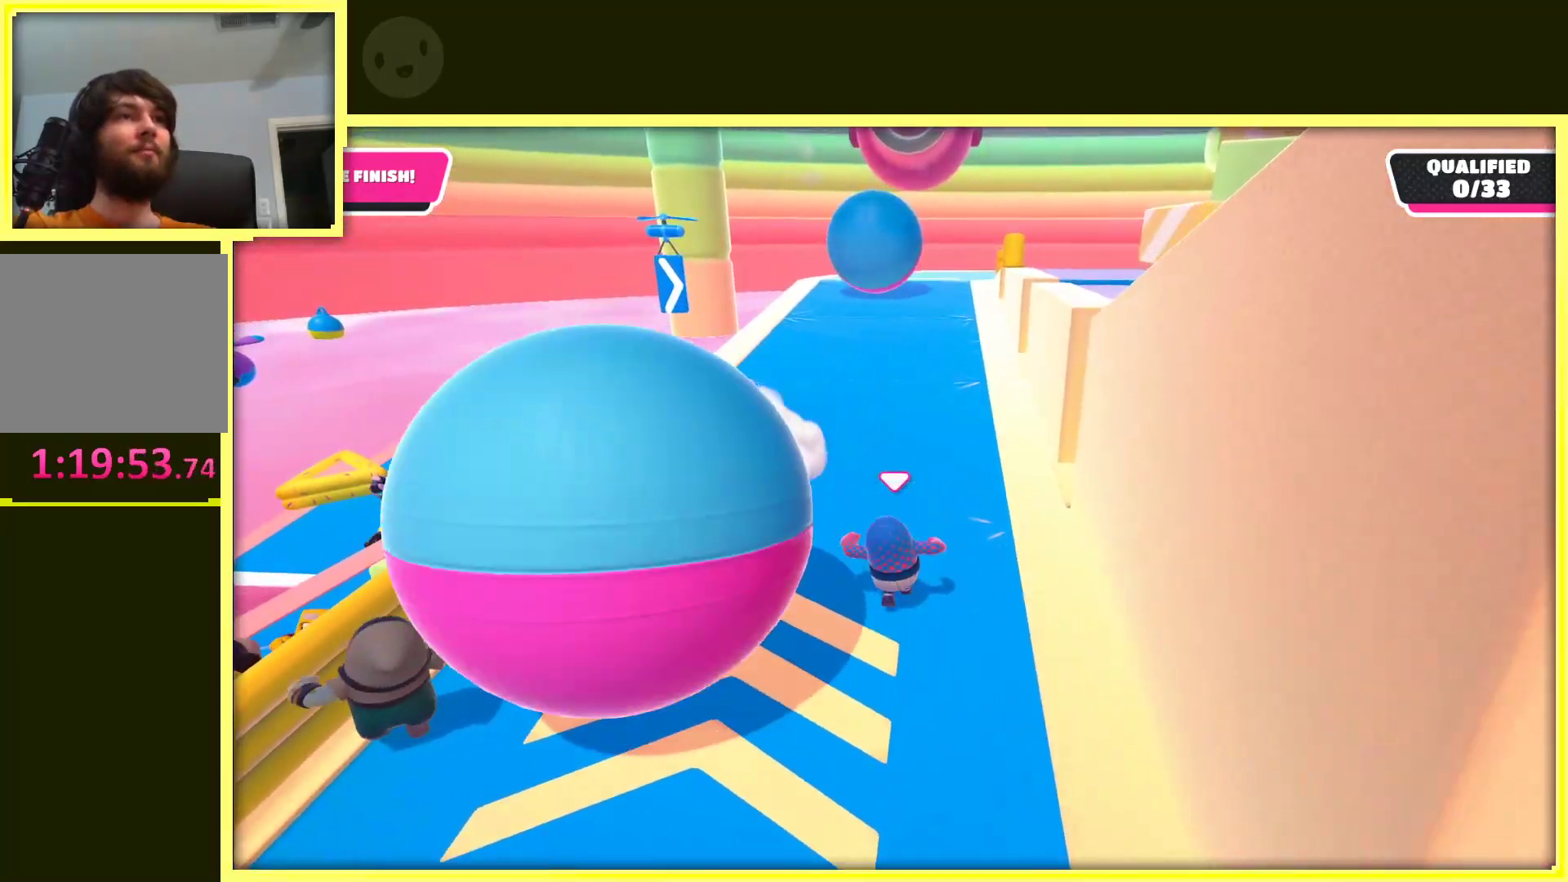
{"buttons": [], "left_stick": "up-right", "right_stick": "center", "events": [[167, "left_stick", "up"], [483, "left_stick", "up-right"]]}
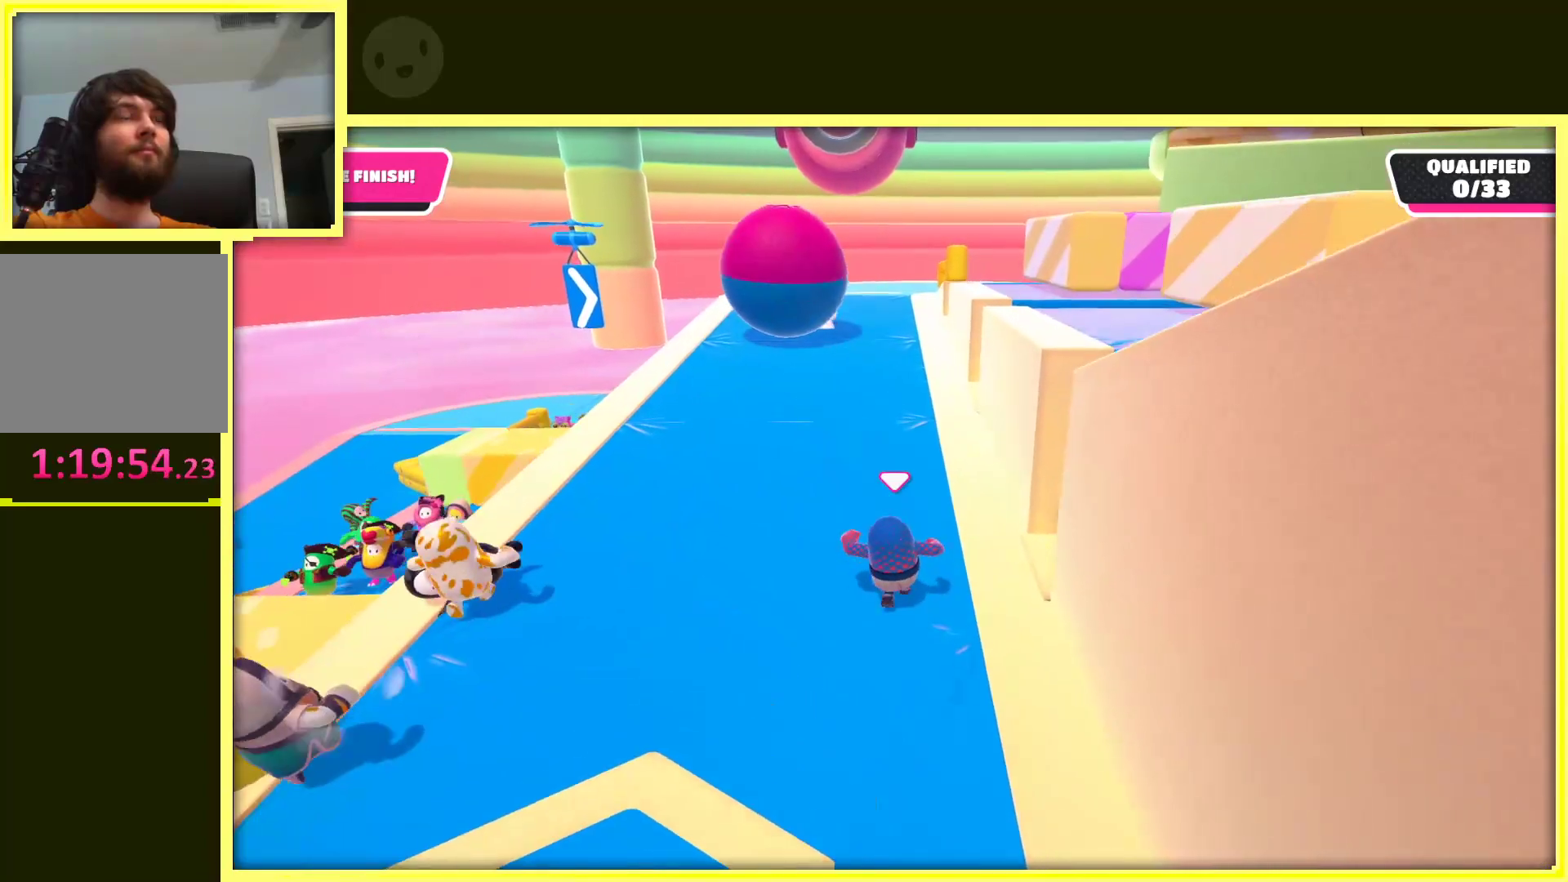
{"buttons": [], "left_stick": "up", "right_stick": "center", "events": [[133, "left_stick", "up"]]}
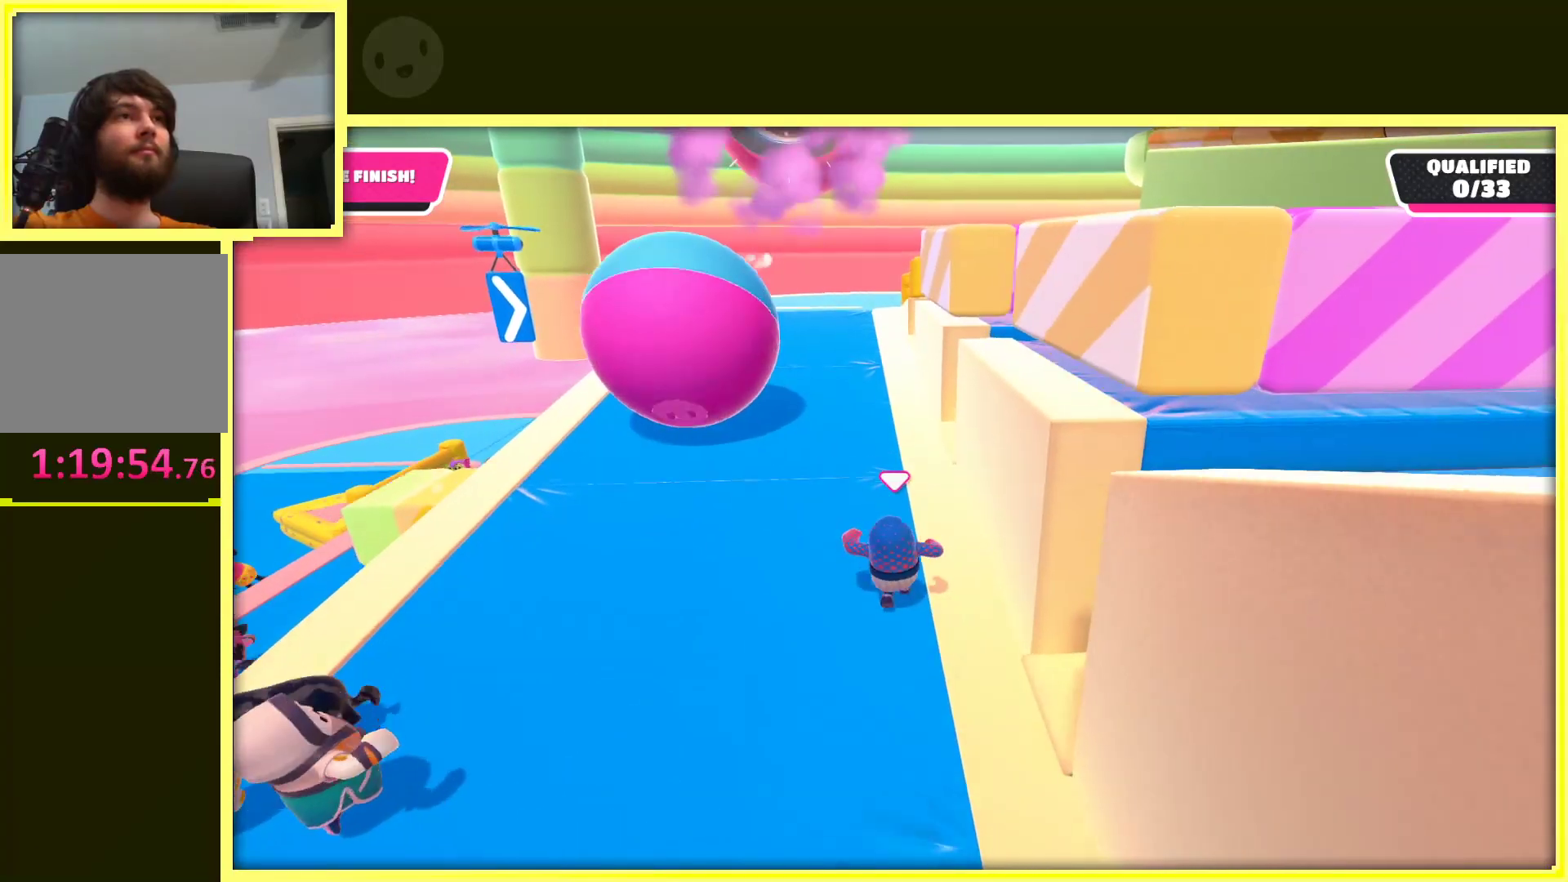
{"buttons": [], "left_stick": "up", "right_stick": "center", "events": []}
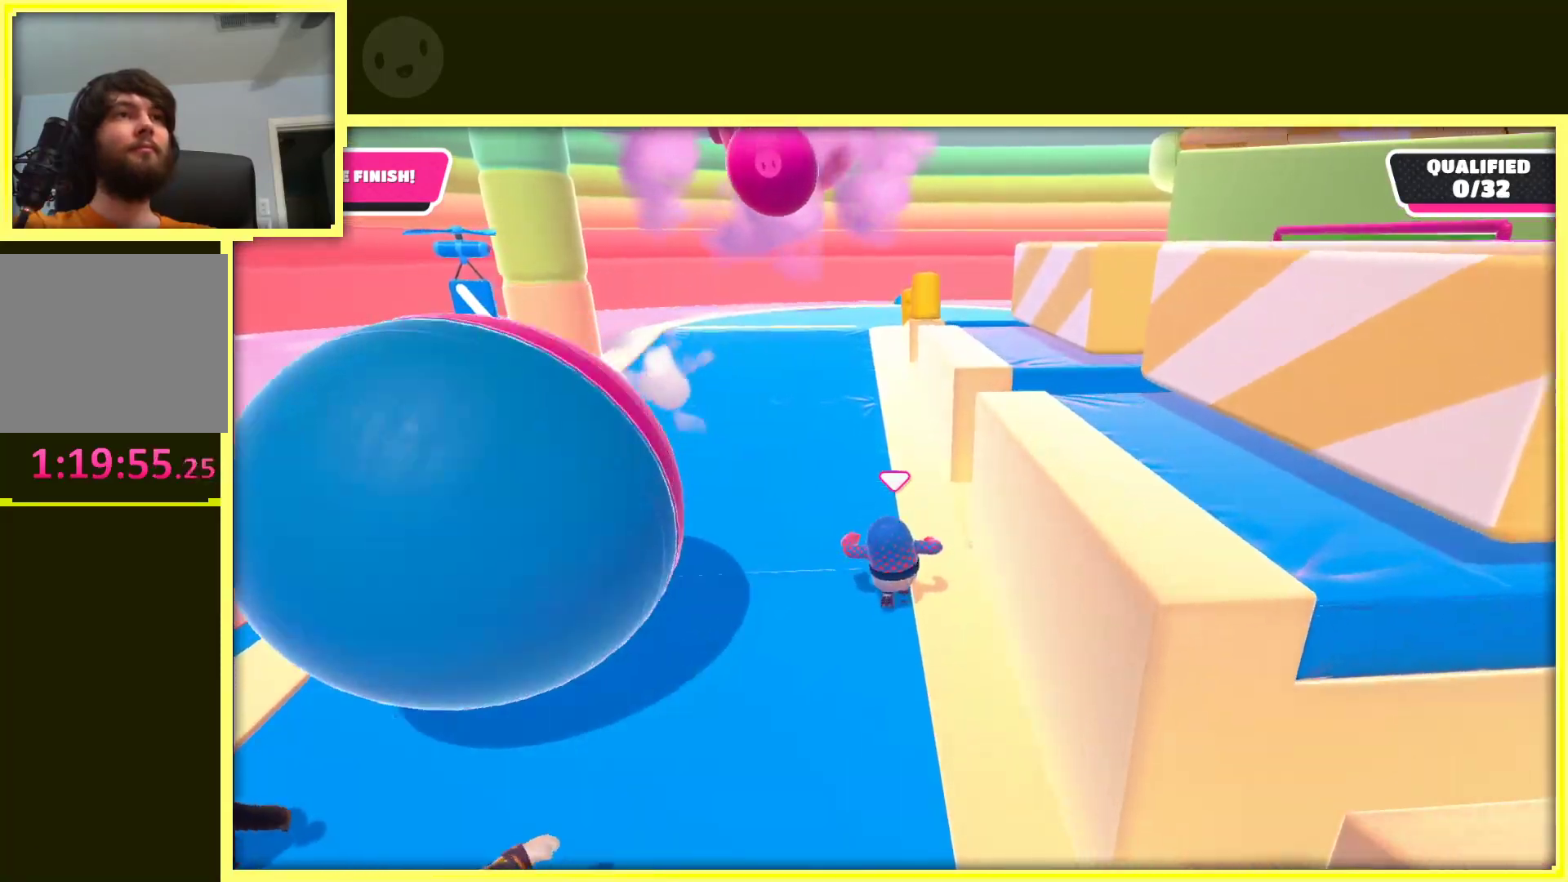
{"buttons": [], "left_stick": "up", "right_stick": "center", "events": []}
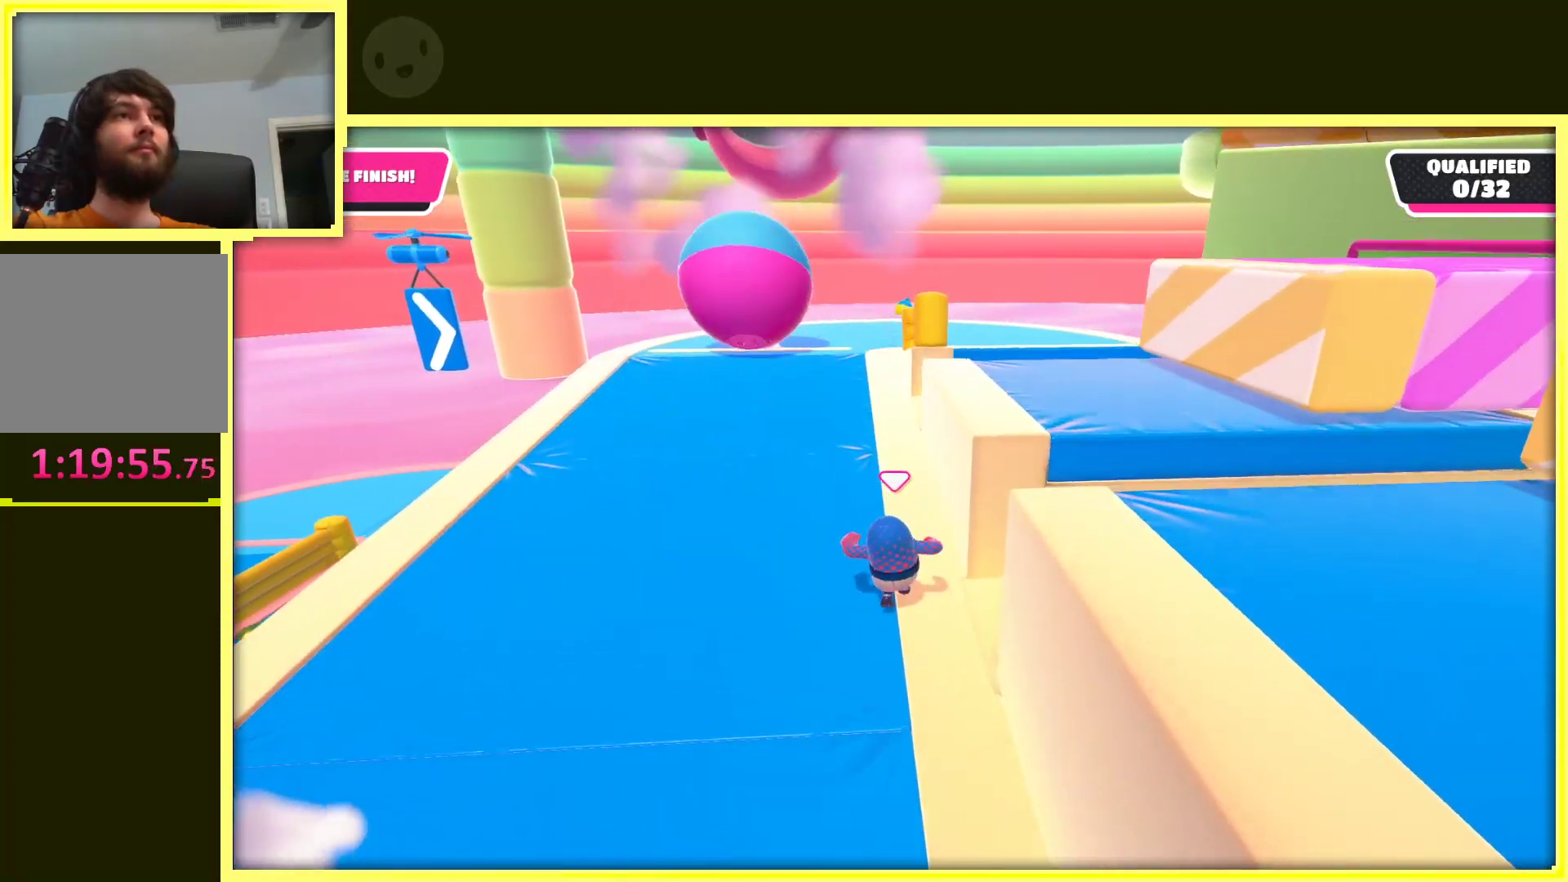
{"buttons": [], "left_stick": "up-left", "right_stick": "right", "events": [[417, "left_stick", "up-left"], [483, "right_stick", "right"]]}
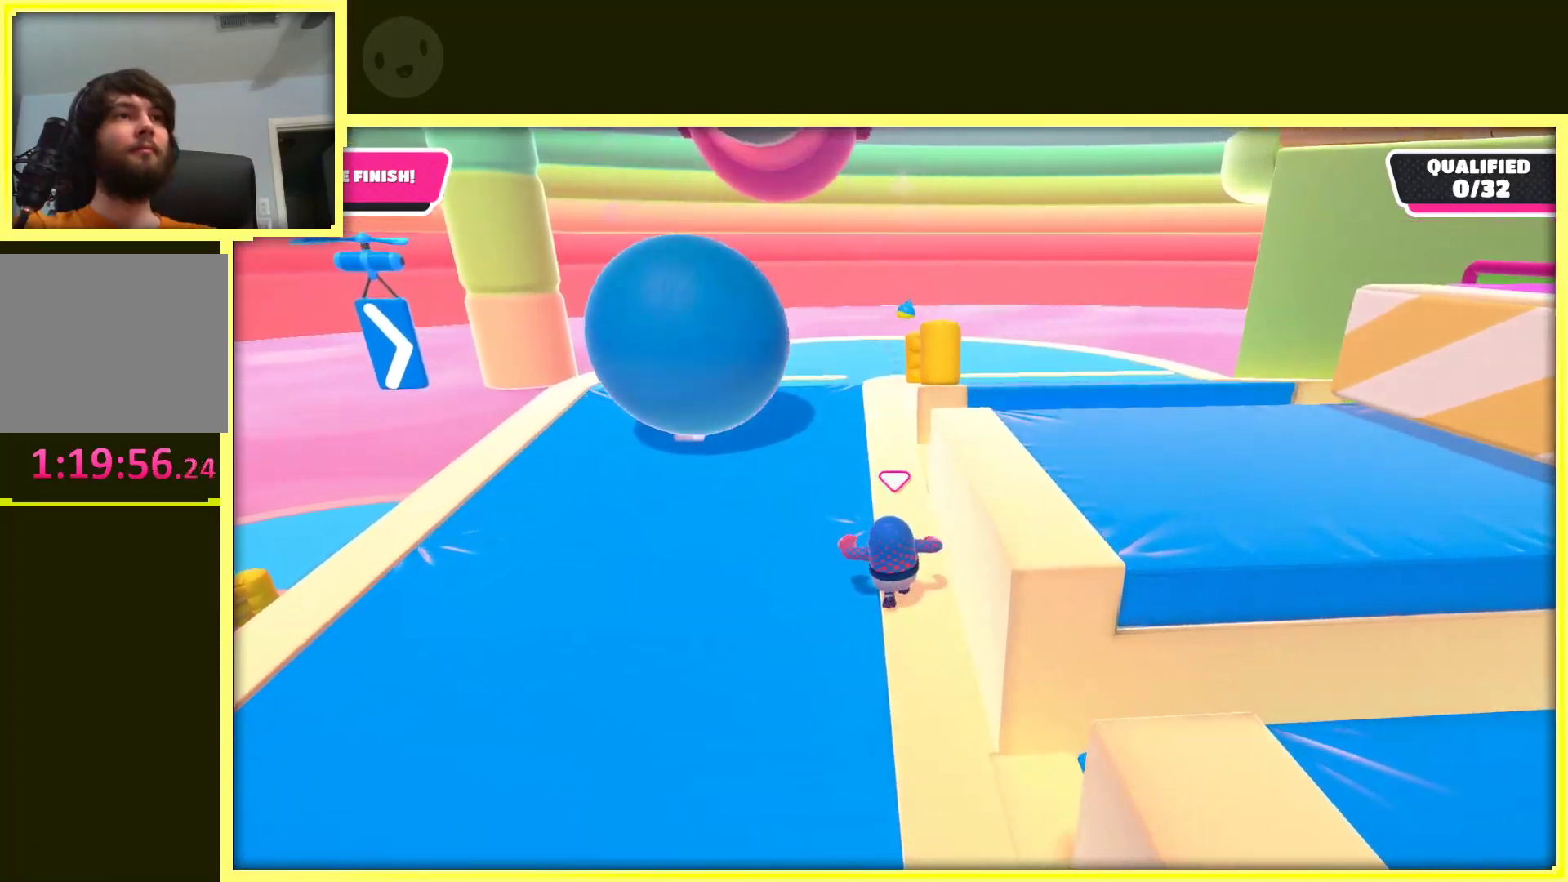
{"buttons": [], "left_stick": "up-left", "right_stick": "right", "events": []}
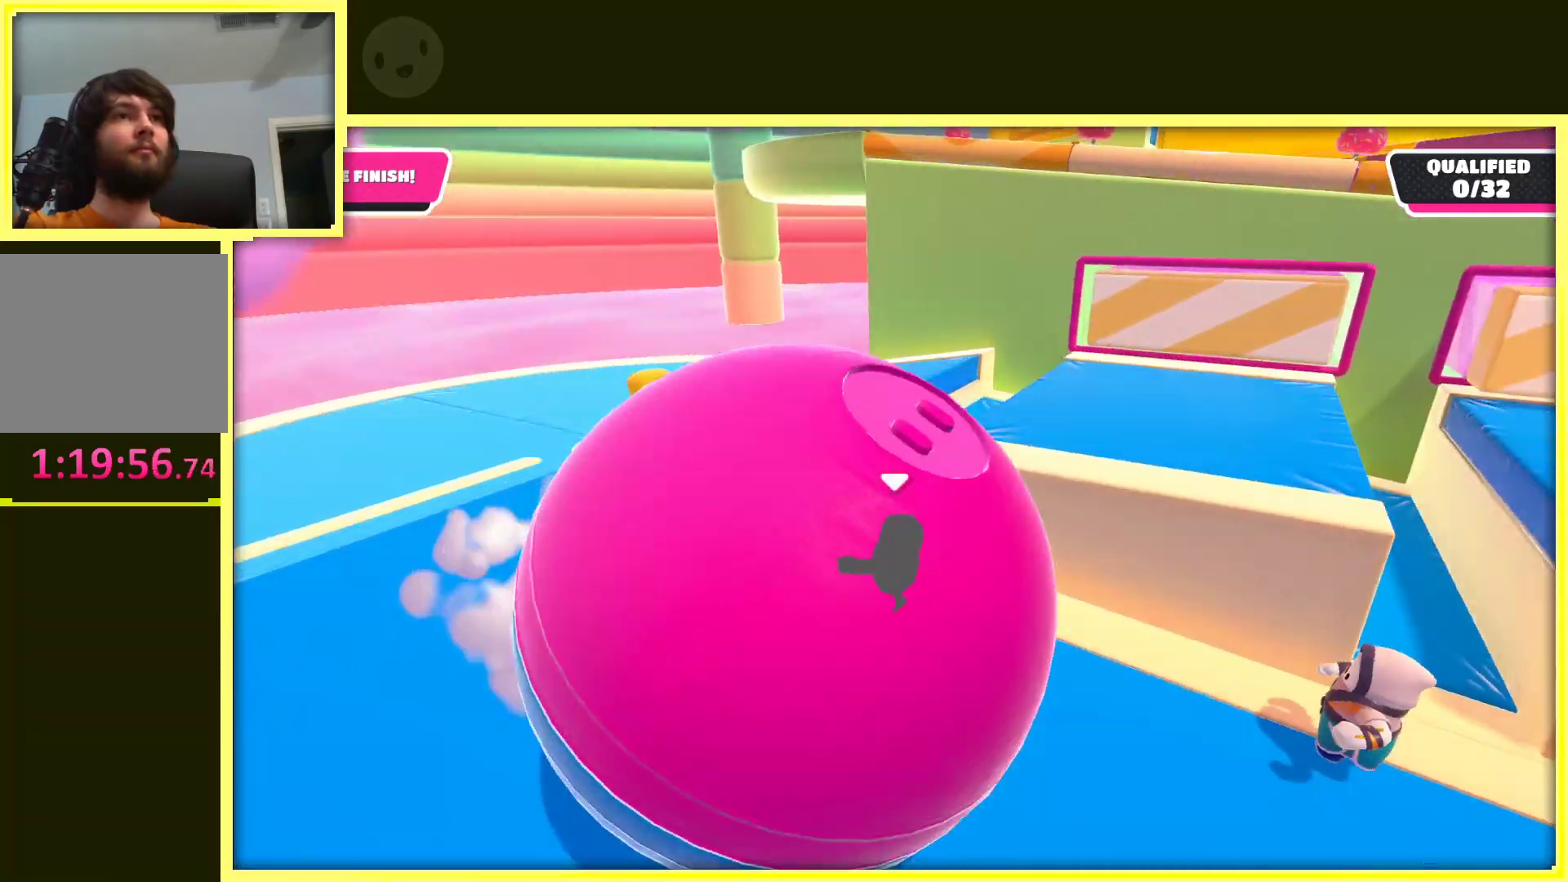
{"buttons": [], "left_stick": "up", "right_stick": "right", "events": [[267, "left_stick", "up"]]}
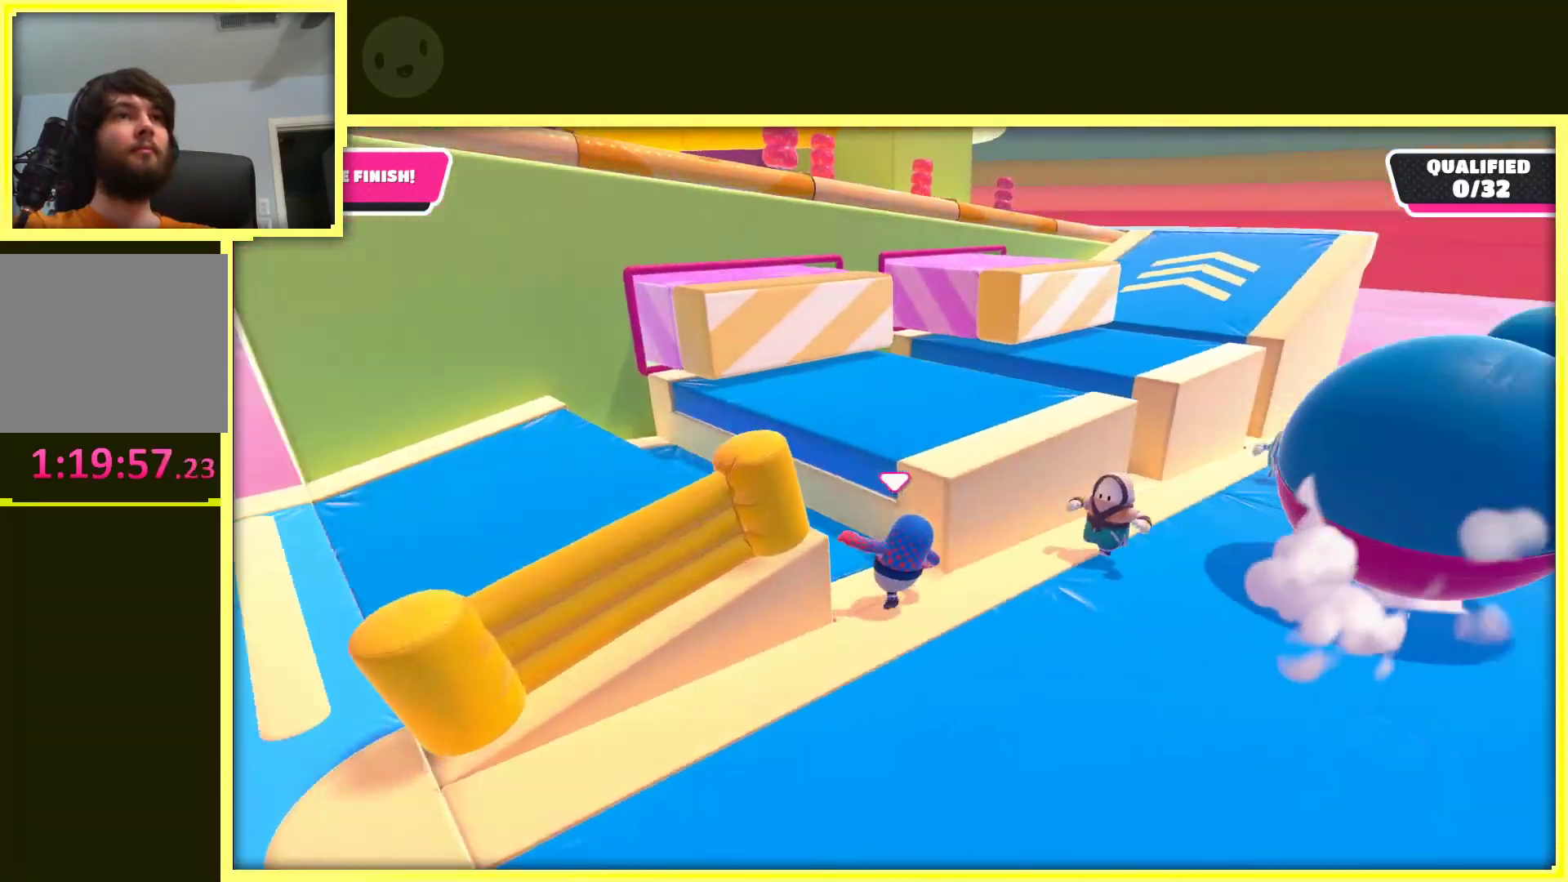
{"buttons": [], "left_stick": "center", "right_stick": "center", "events": [[17, "left_stick", "center"], [150, "right_stick", "center"], [183, "left_stick", "left"], [350, "left_stick", "center"]]}
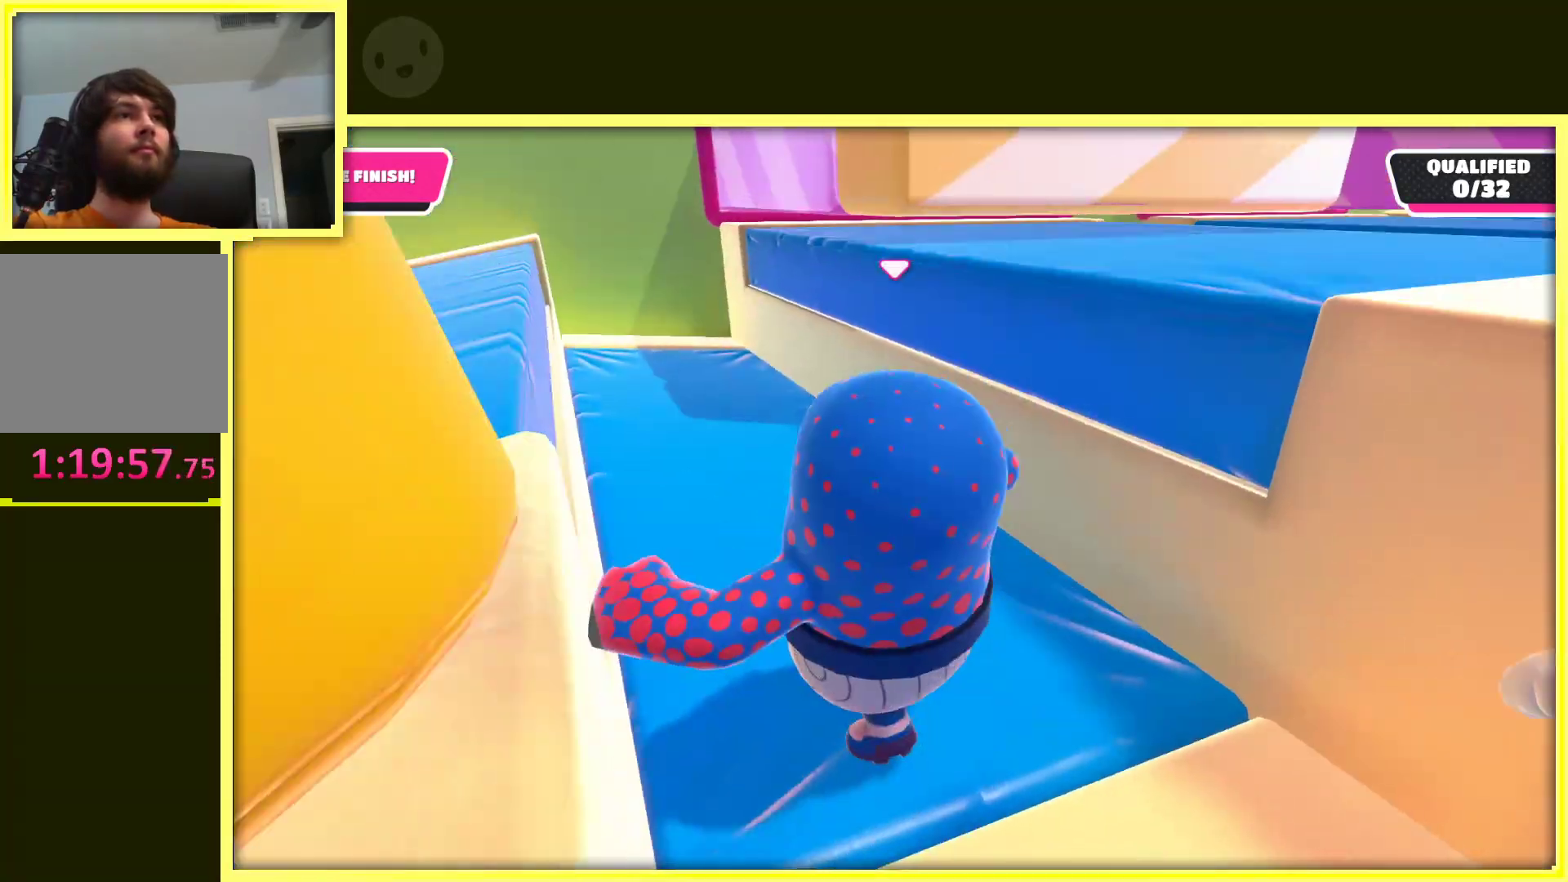
{"buttons": [], "left_stick": "up", "right_stick": "center", "events": [[50, "right_stick", "right"], [217, "left_stick", "right"], [433, "left_stick", "up"], [433, "right_stick", "center"]]}
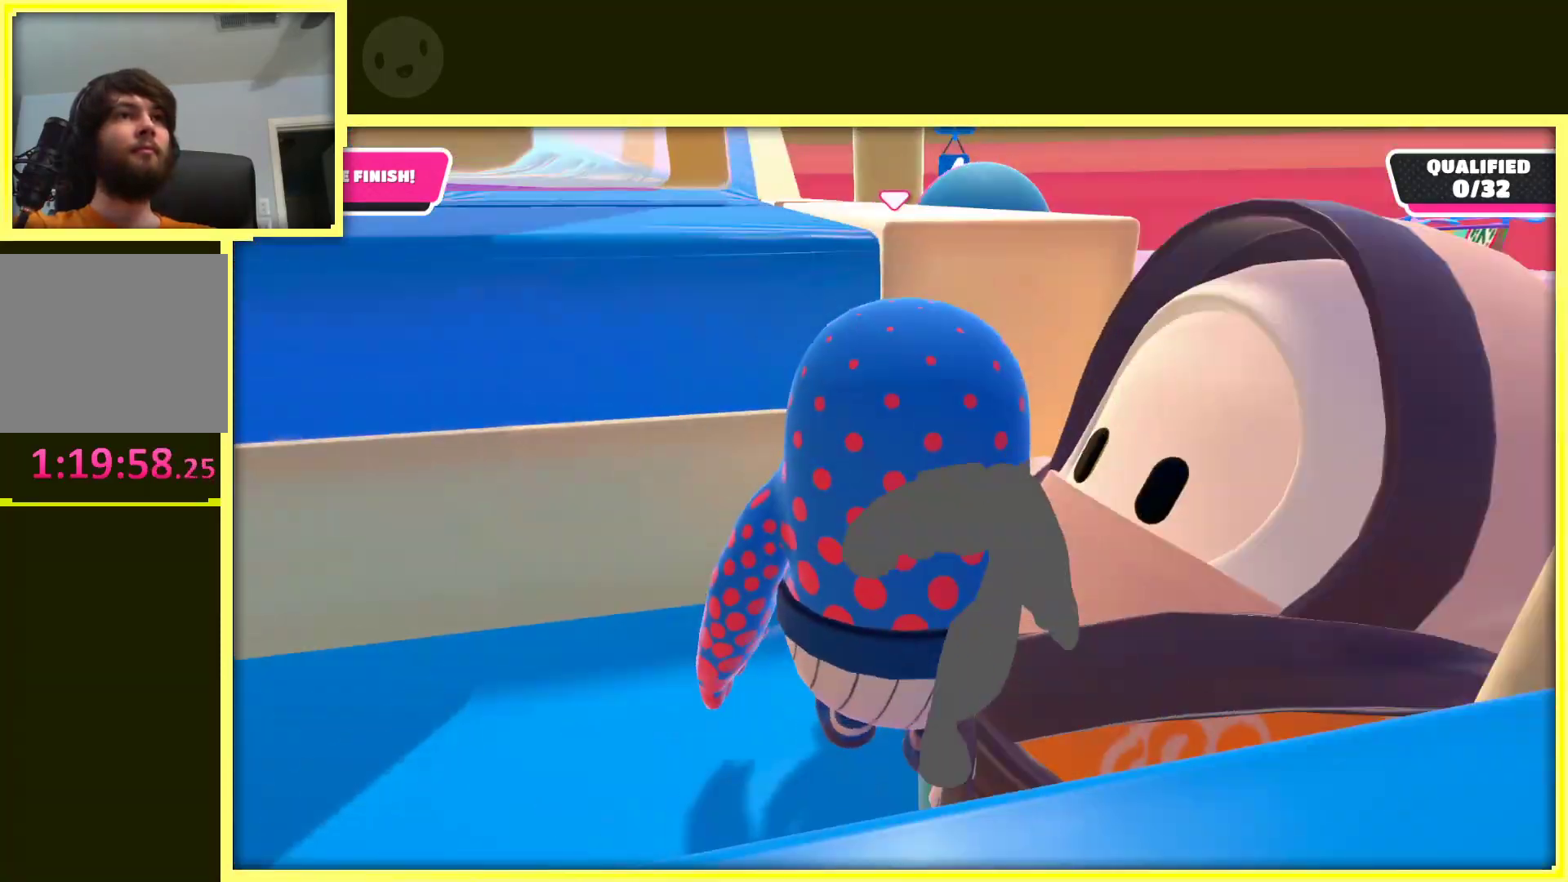
{"buttons": [], "left_stick": "left", "right_stick": "center", "events": [[133, "left_stick", "center"], [450, "left_stick", "left"]]}
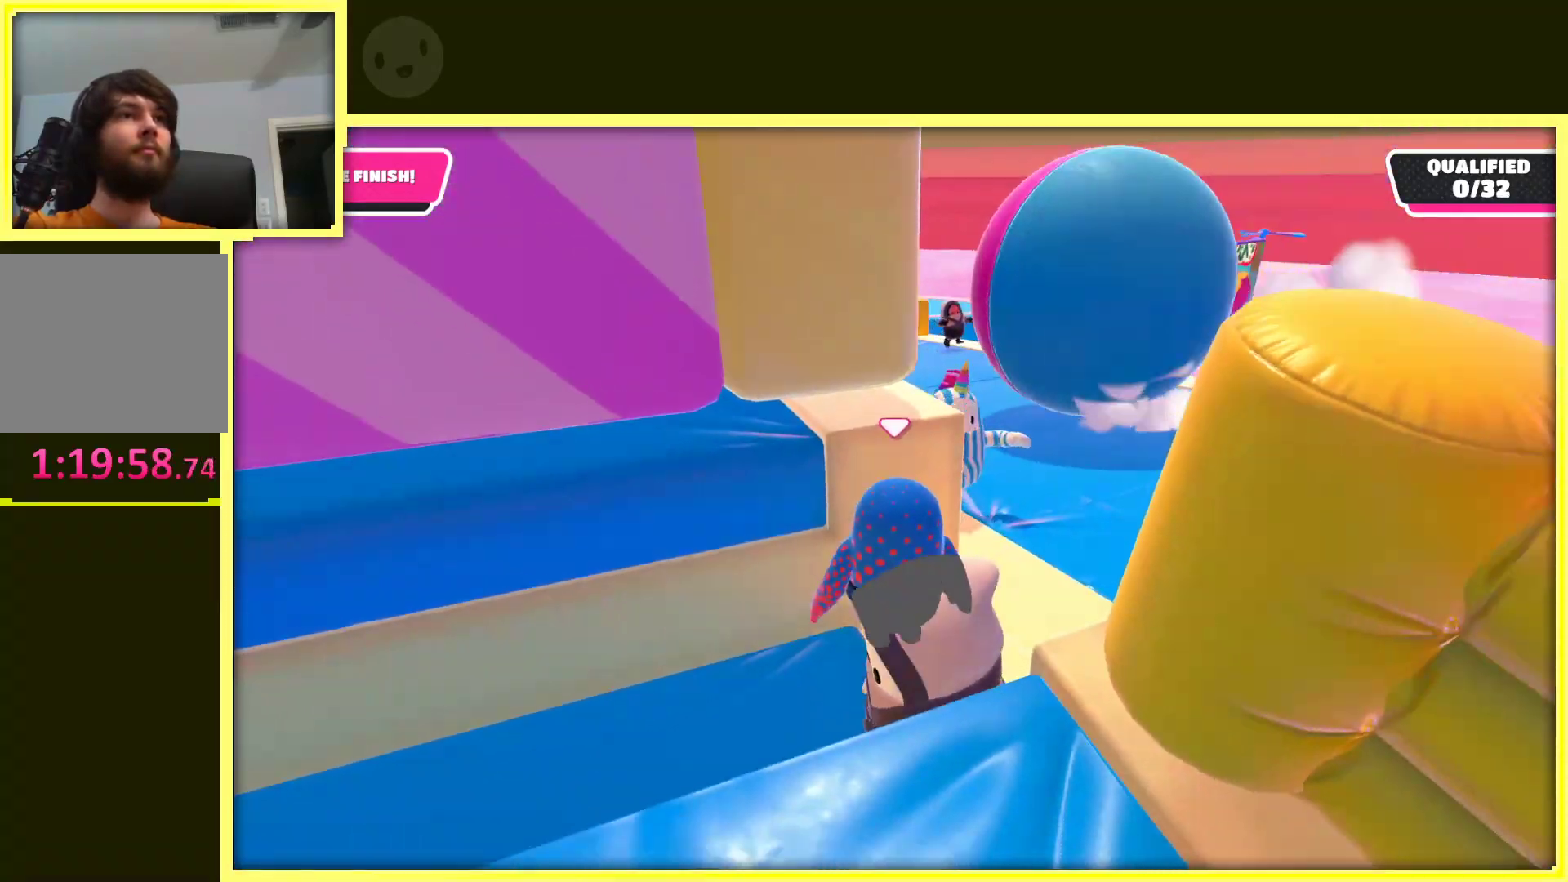
{"buttons": ["A"], "left_stick": "up-left", "right_stick": "center", "events": [[100, "left_stick", "up"], [150, "A", "down"], [400, "left_stick", "up-left"]]}
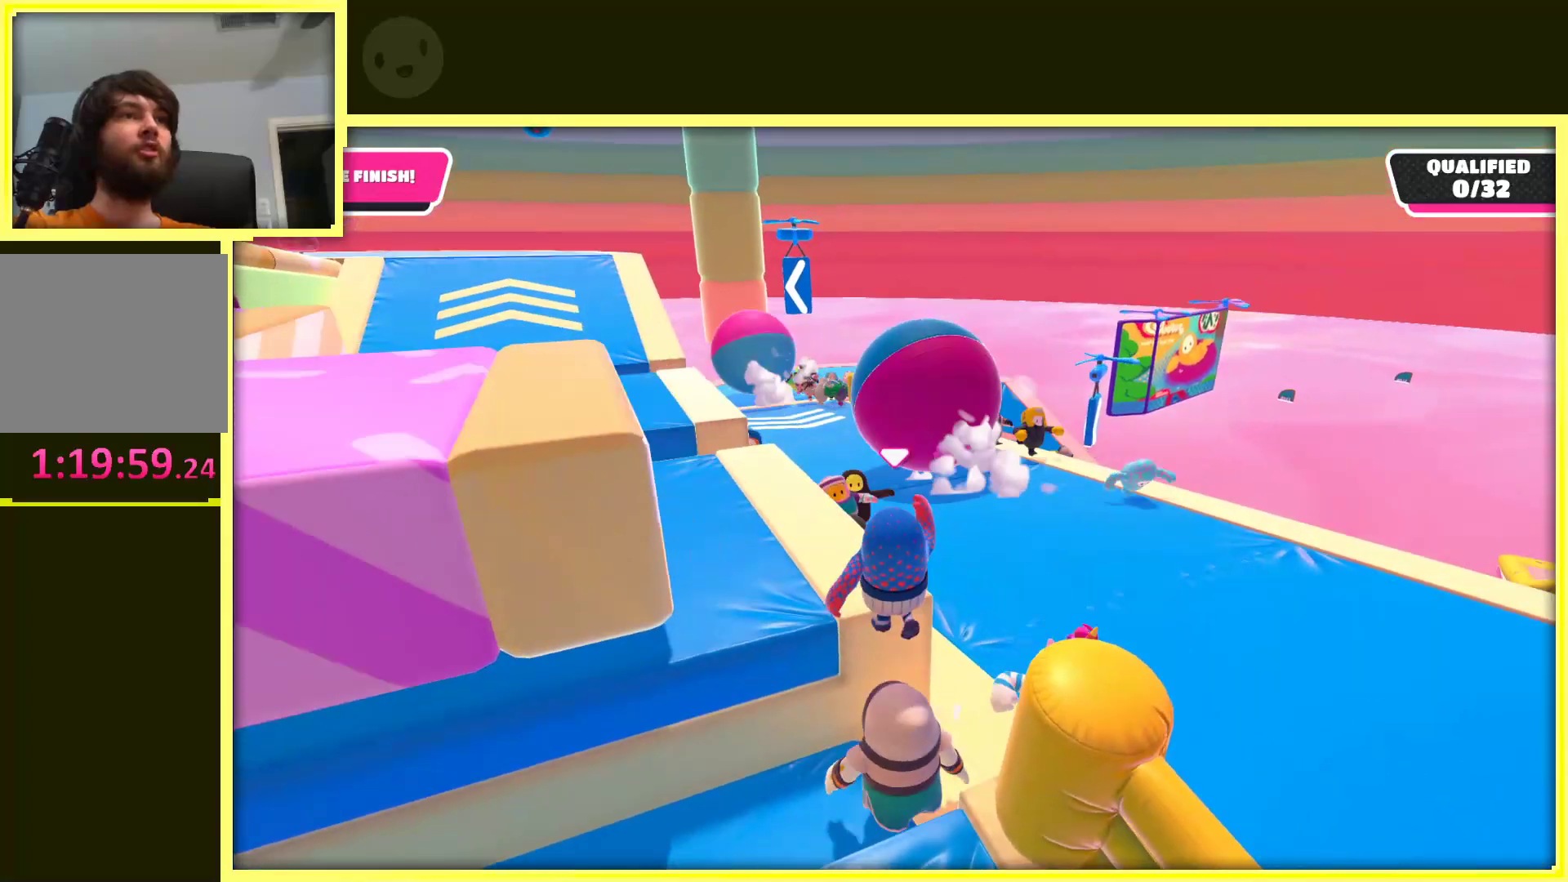
{"buttons": [], "left_stick": "up", "right_stick": "center", "events": [[67, "A", "up"], [150, "right_stick", "left"], [300, "left_stick", "up"], [350, "right_stick", "center"]]}
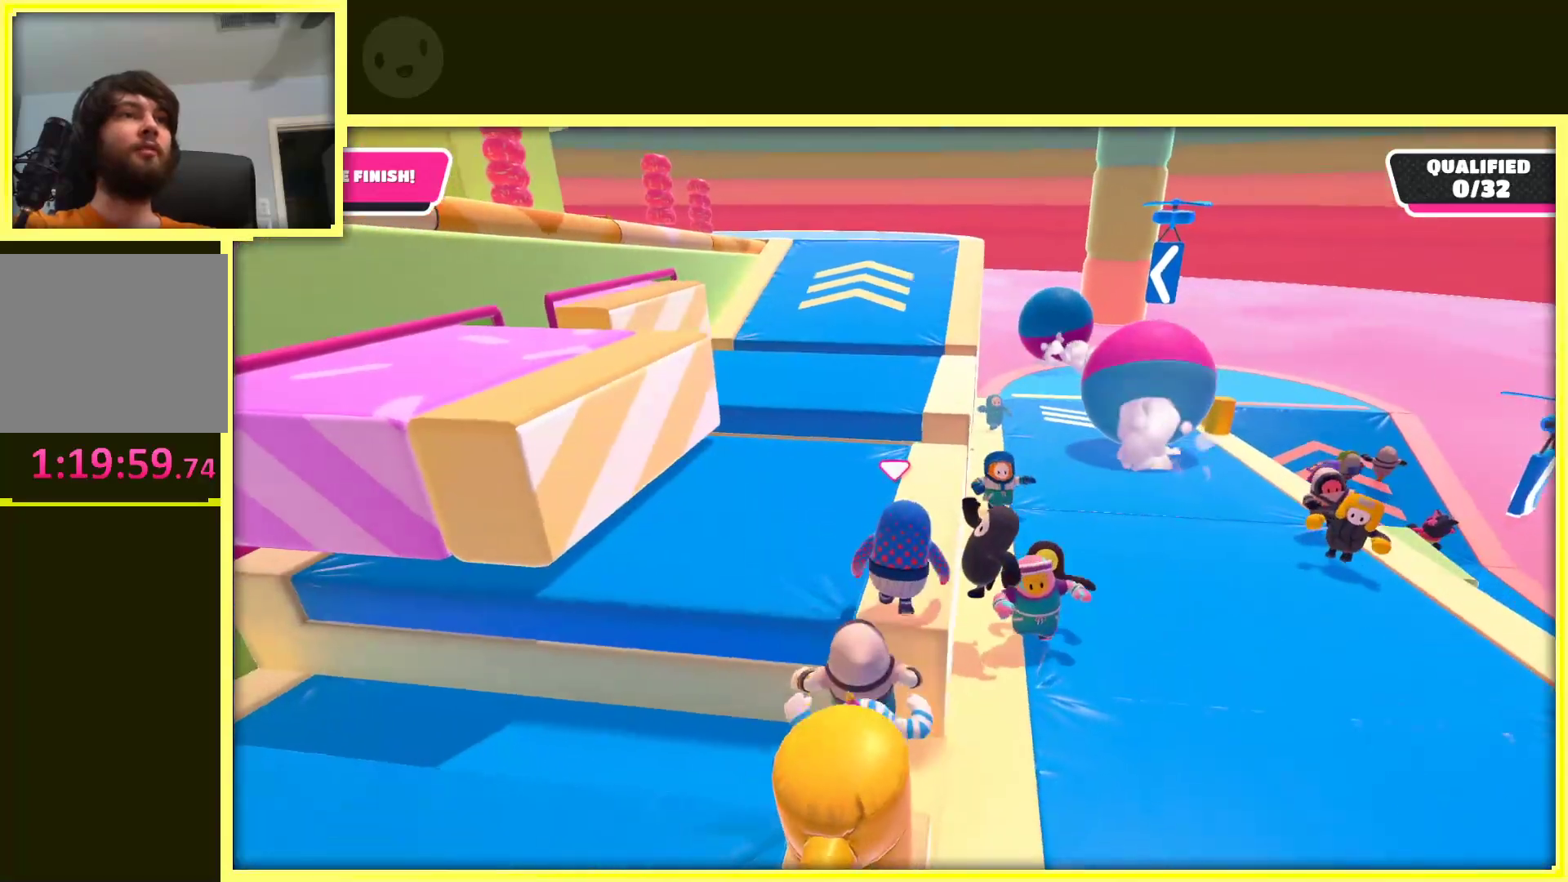
{"buttons": [], "left_stick": "center", "right_stick": "center", "events": [[283, "left_stick", "up-right"], [433, "left_stick", "center"]]}
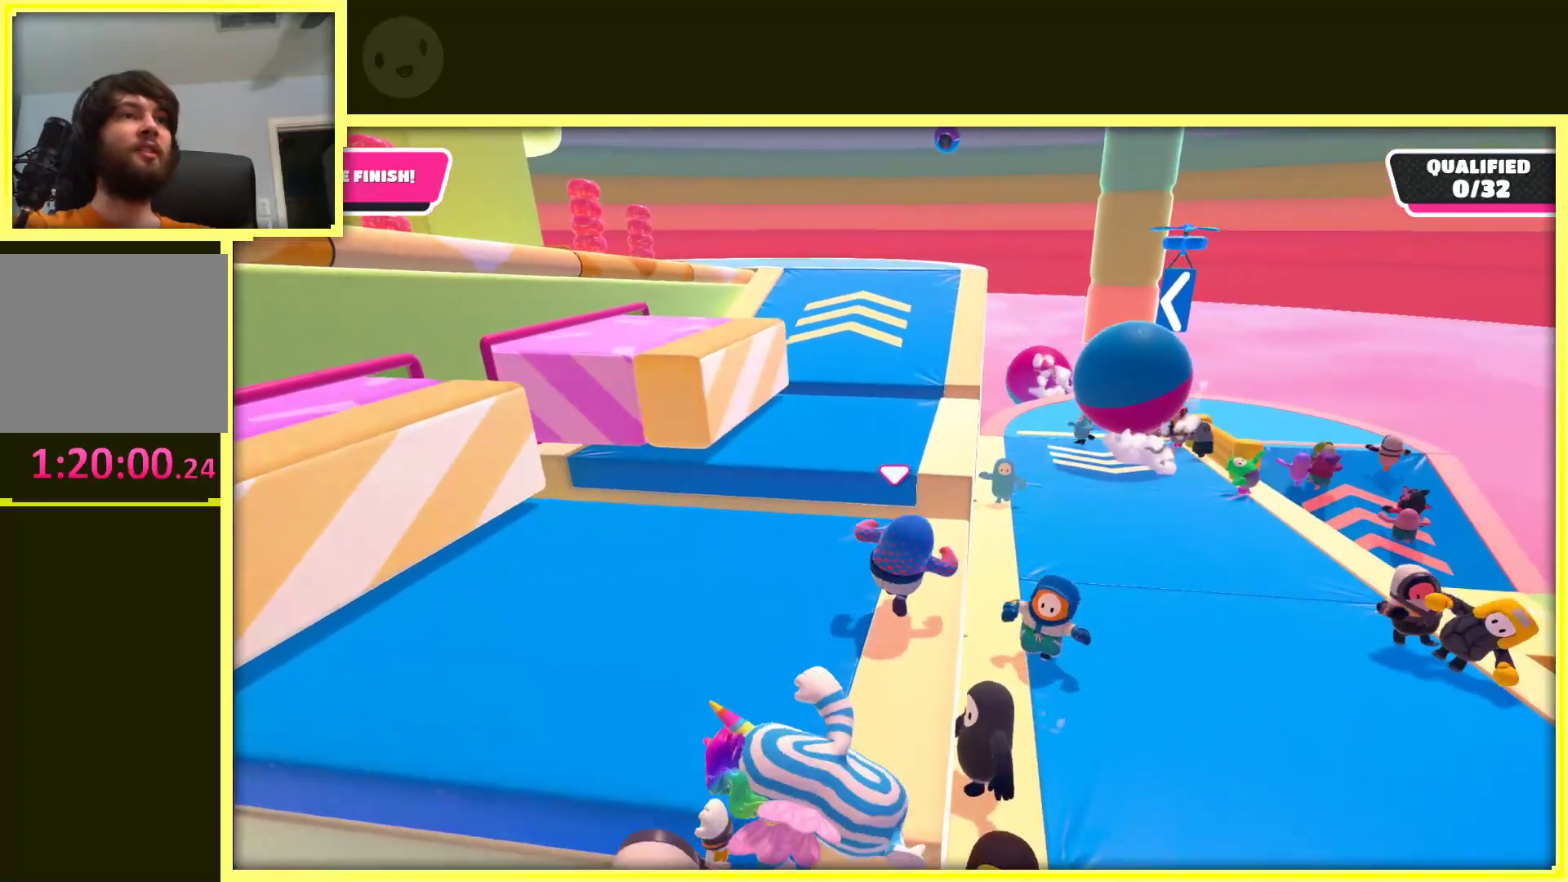
{"buttons": [], "left_stick": "up", "right_stick": "center", "events": [[250, "left_stick", "up"]]}
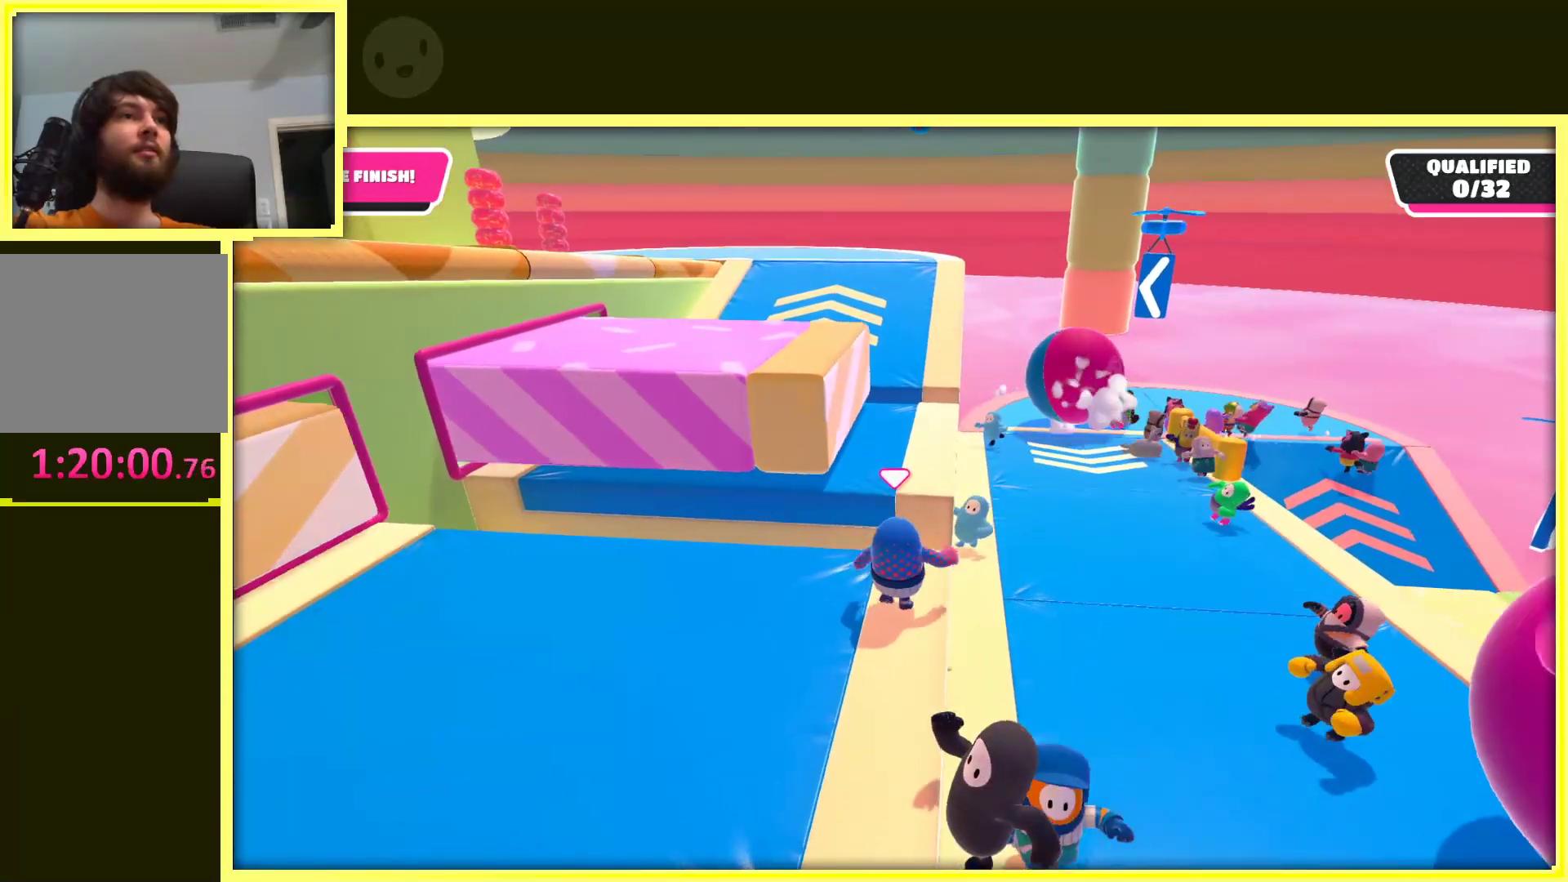
{"buttons": ["A"], "left_stick": "up", "right_stick": "center", "events": [[67, "left_stick", "center"], [383, "left_stick", "up"], [500, "A", "down"]]}
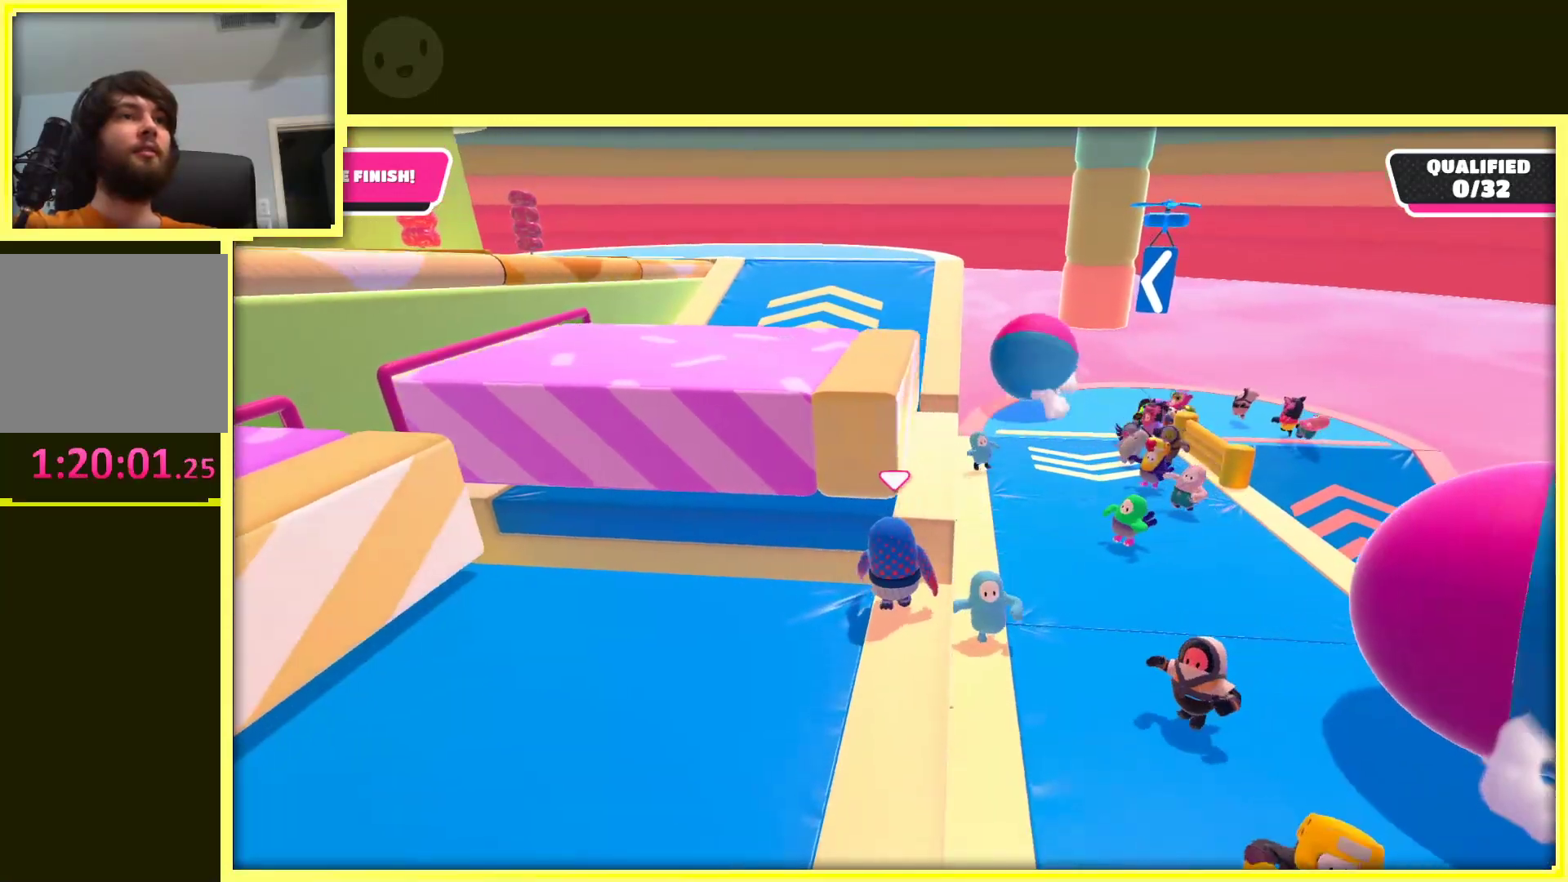
{"buttons": ["A", "X"], "left_stick": "up", "right_stick": "center", "events": [[350, "X", "down"]]}
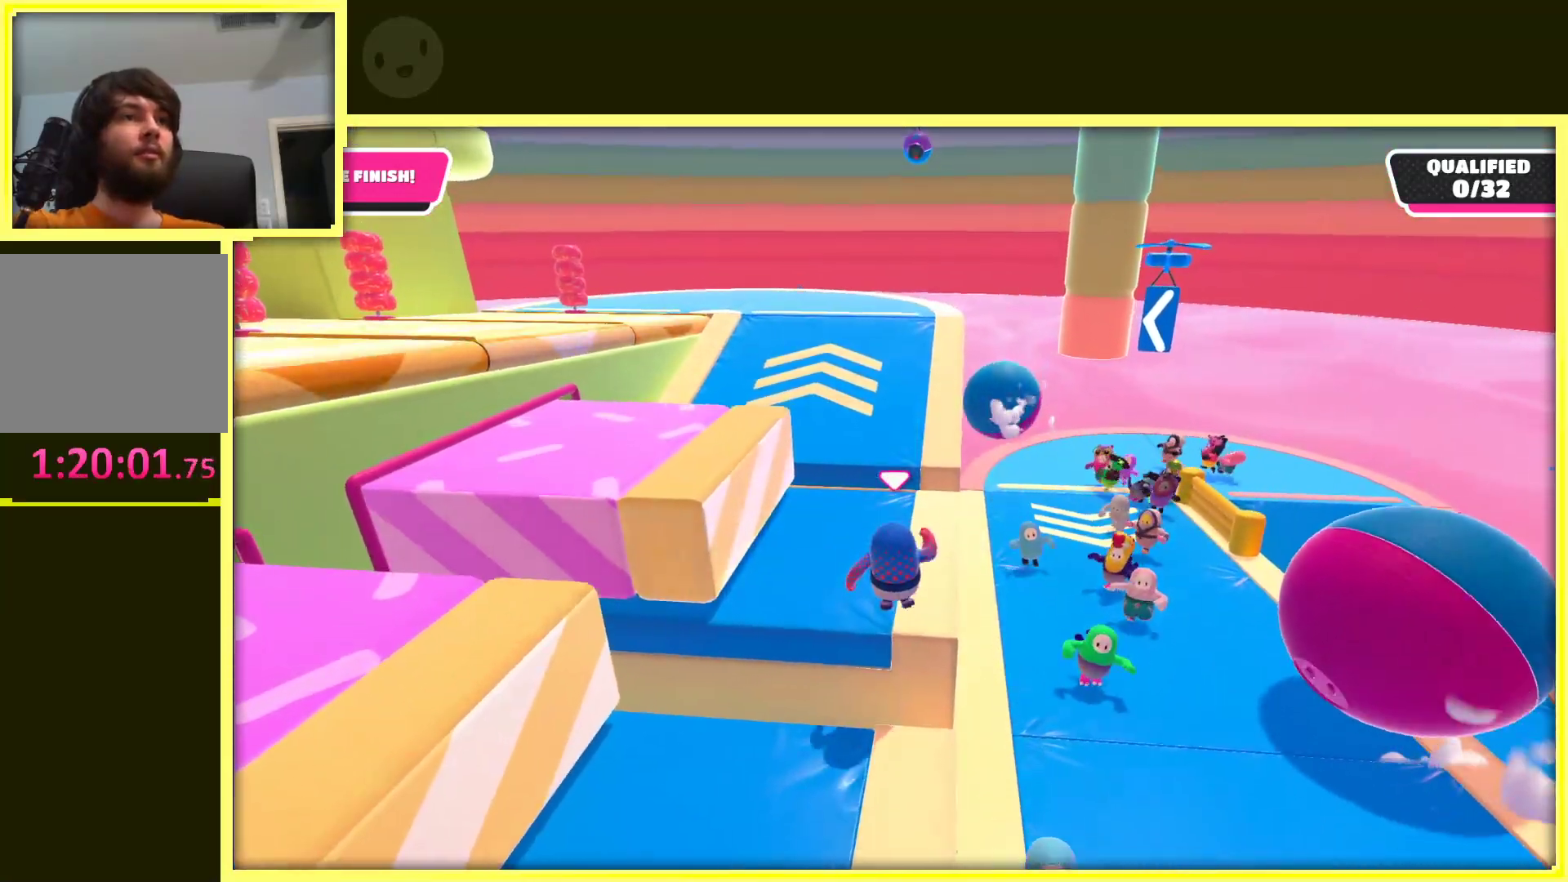
{"buttons": [], "left_stick": "up", "right_stick": "left", "events": [[50, "X", "up"], [117, "A", "up"], [400, "right_stick", "left"]]}
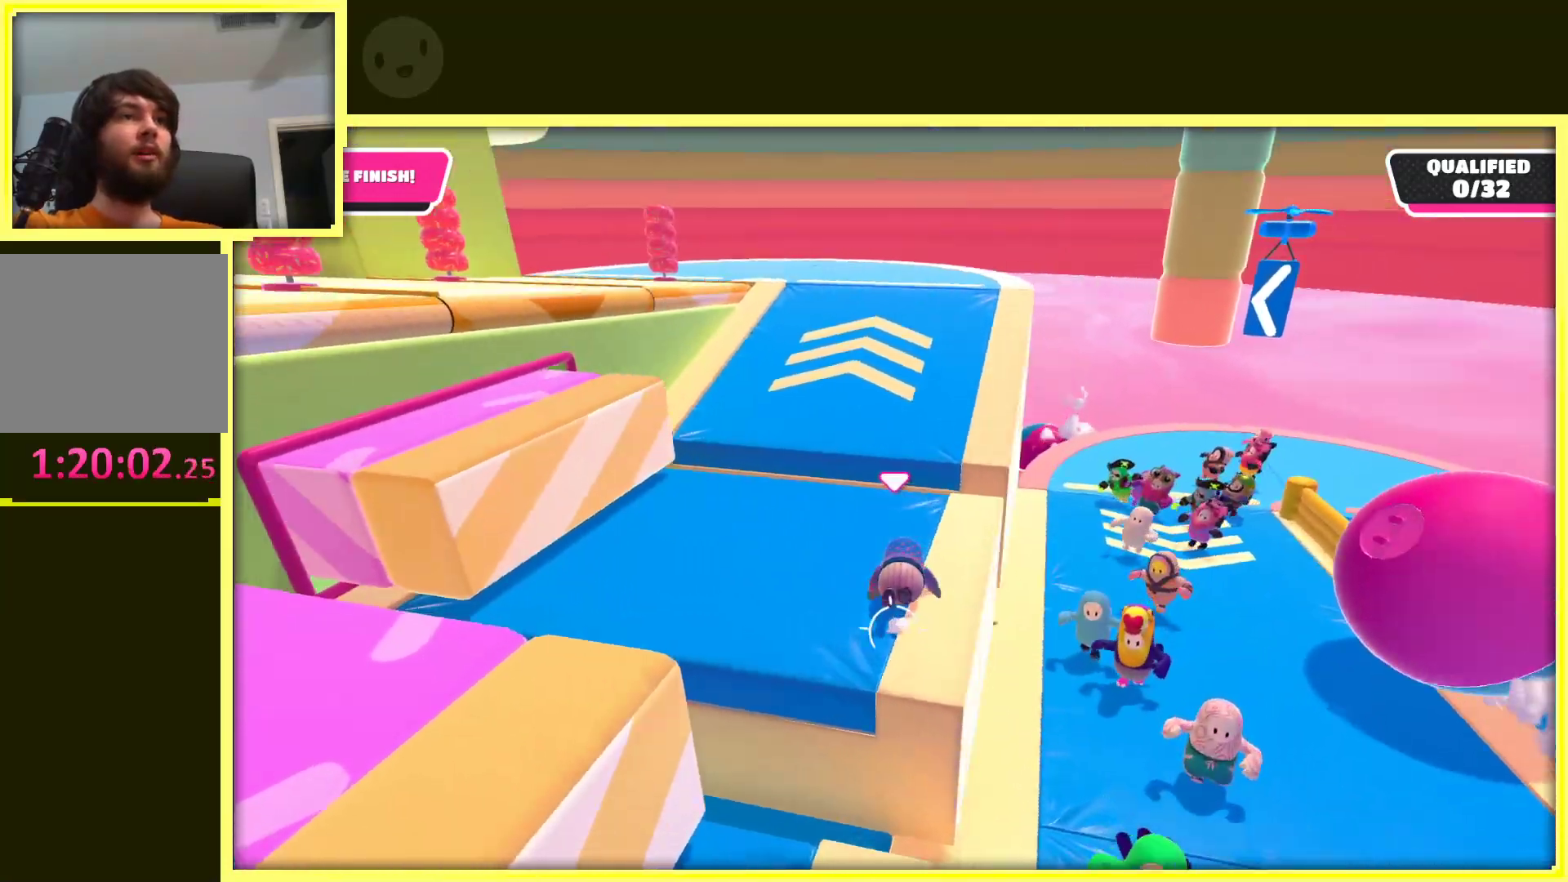
{"buttons": [], "left_stick": "up-right", "right_stick": "center", "events": [[17, "right_stick", "center"], [300, "left_stick", "up-right"]]}
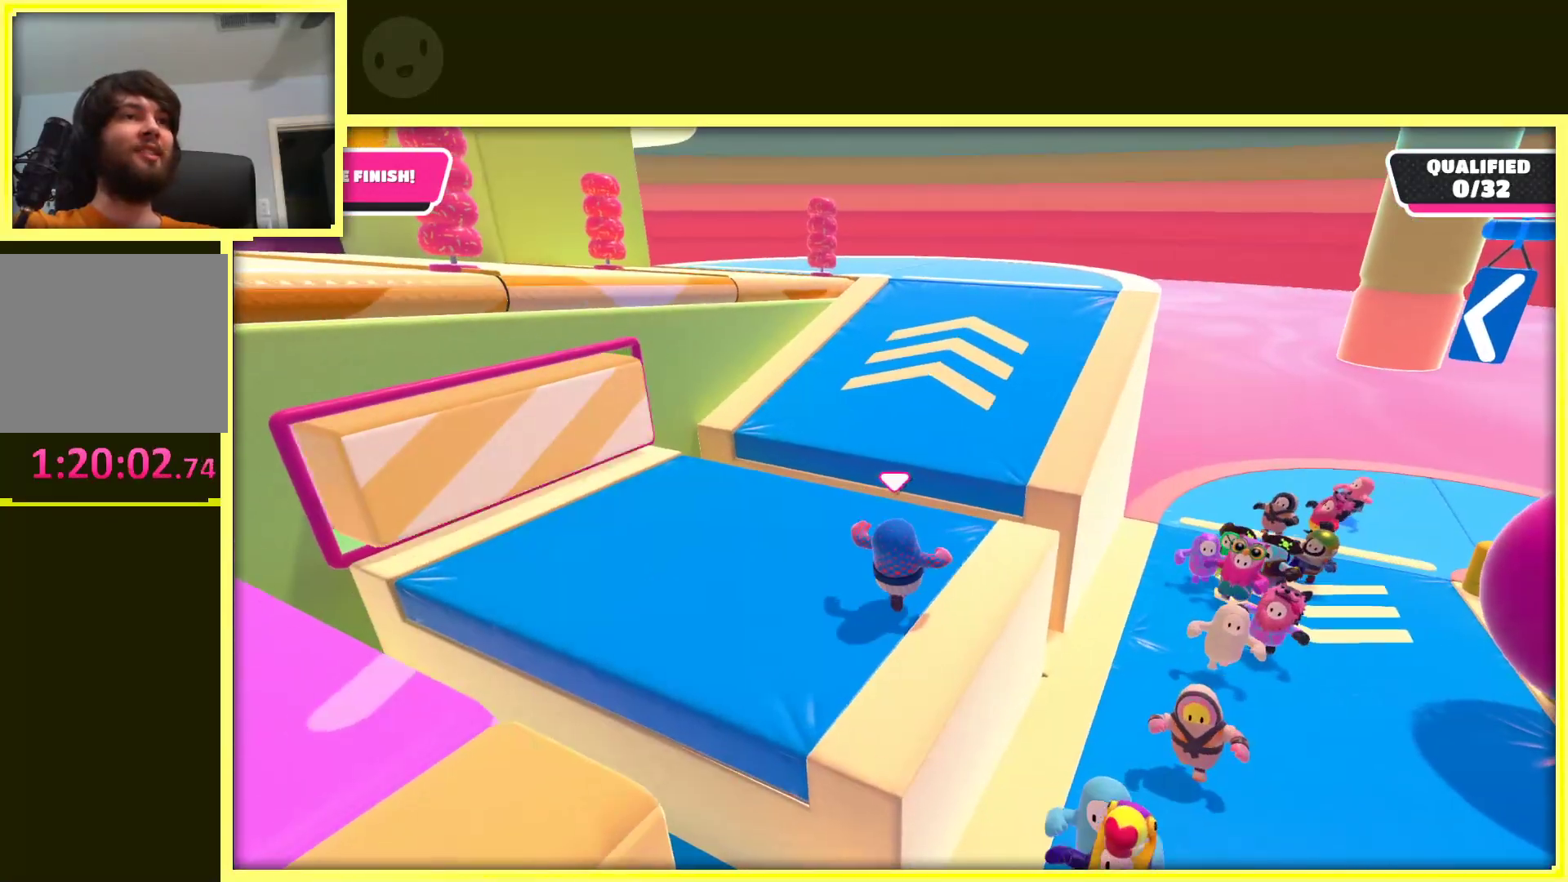
{"buttons": ["A"], "left_stick": "up", "right_stick": "center", "events": [[100, "left_stick", "up"], [417, "A", "down"]]}
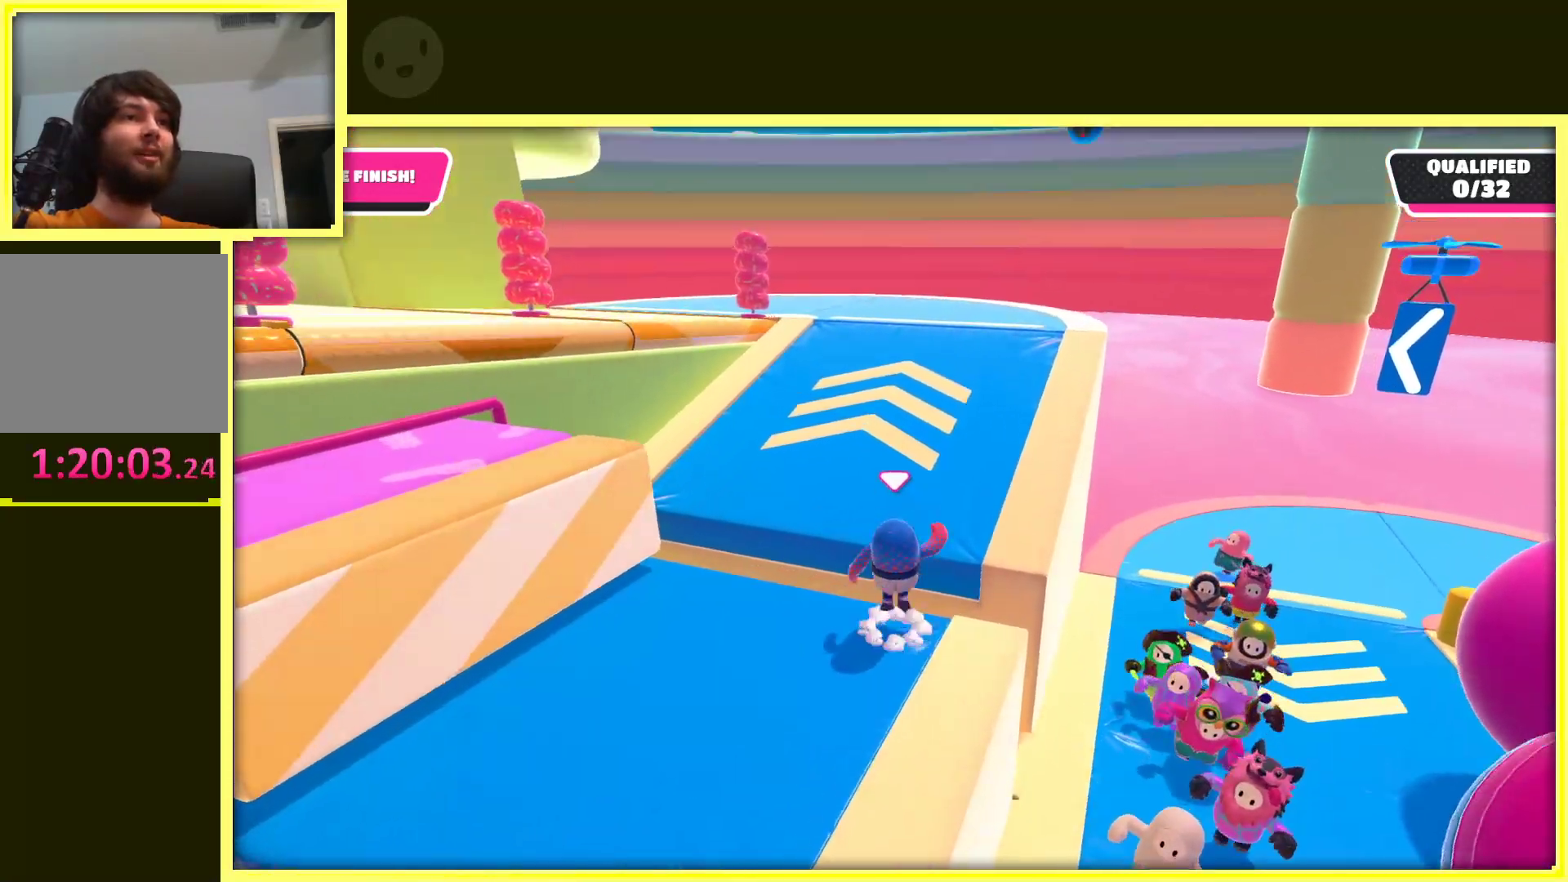
{"buttons": [], "left_stick": "up", "right_stick": "center", "events": [[350, "A", "up"]]}
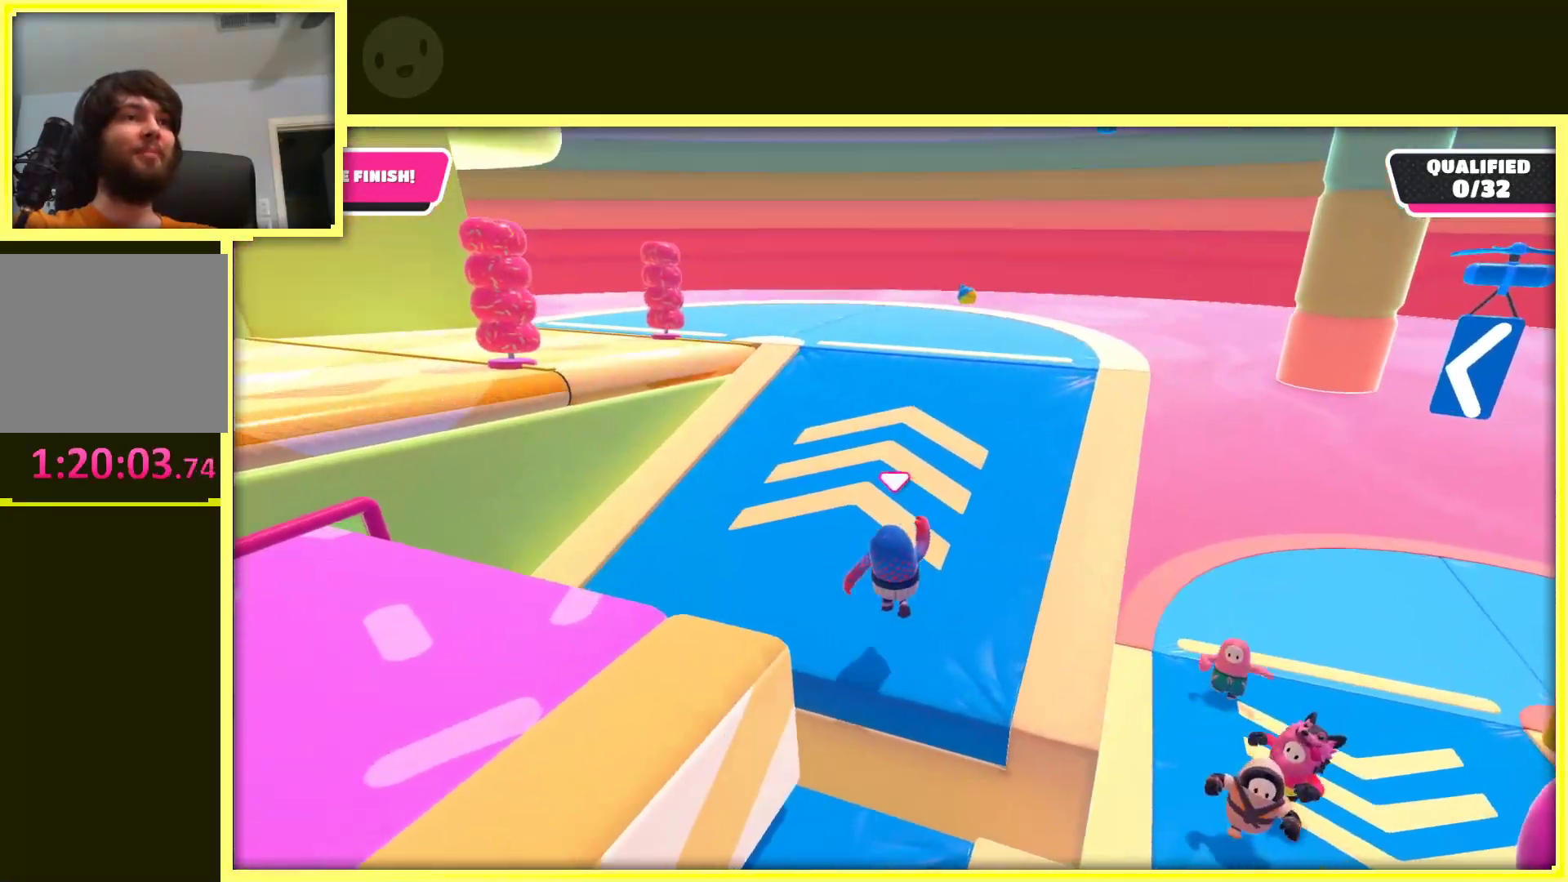
{"buttons": [], "left_stick": "up", "right_stick": "center", "events": []}
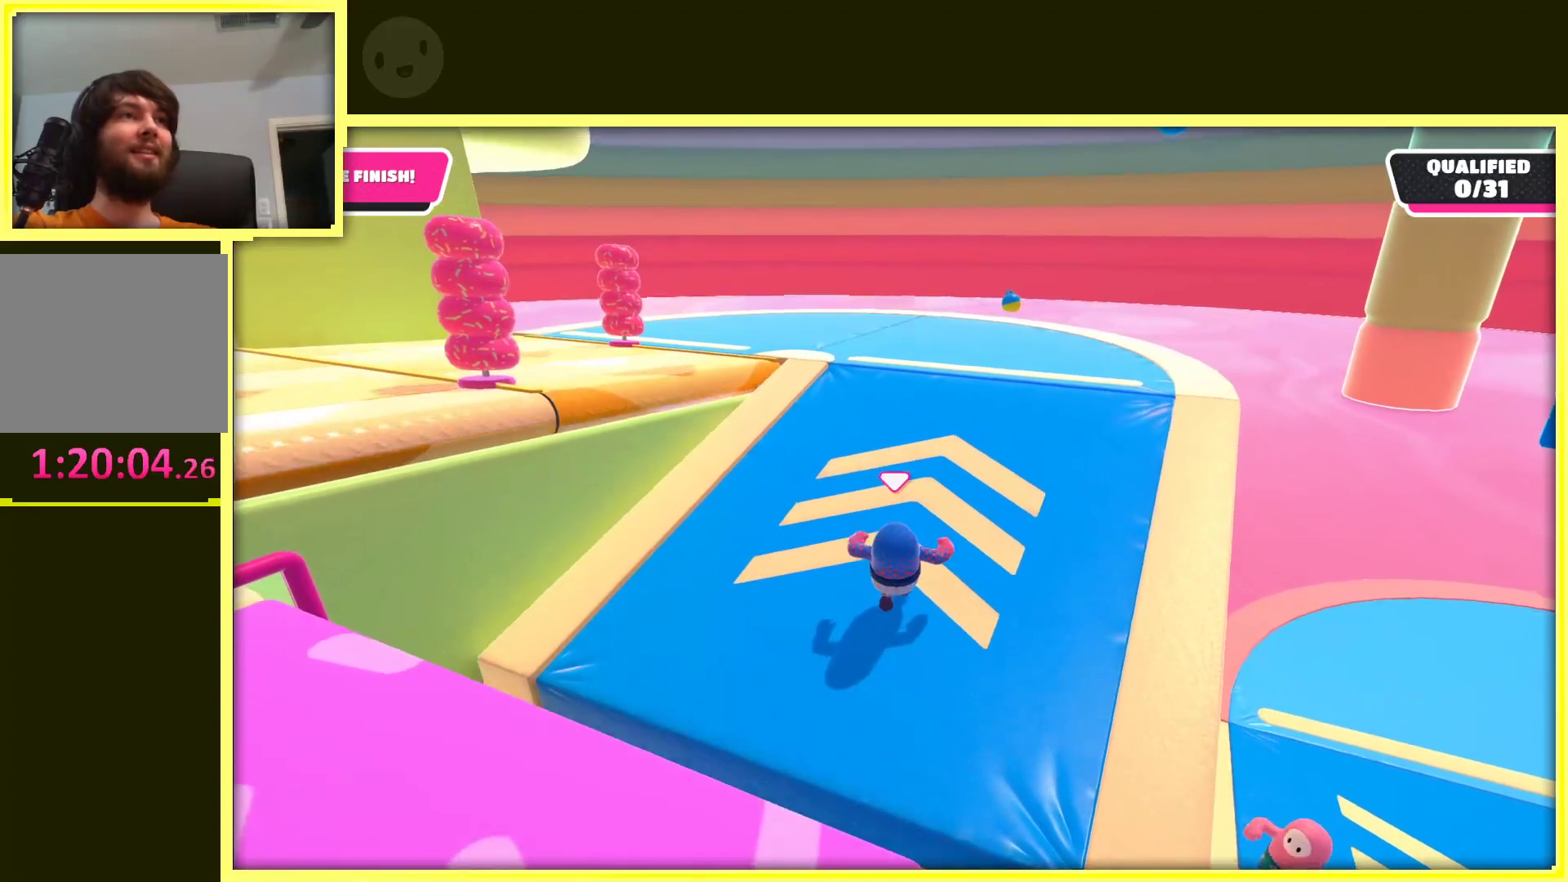
{"buttons": [], "left_stick": "up", "right_stick": "center", "events": []}
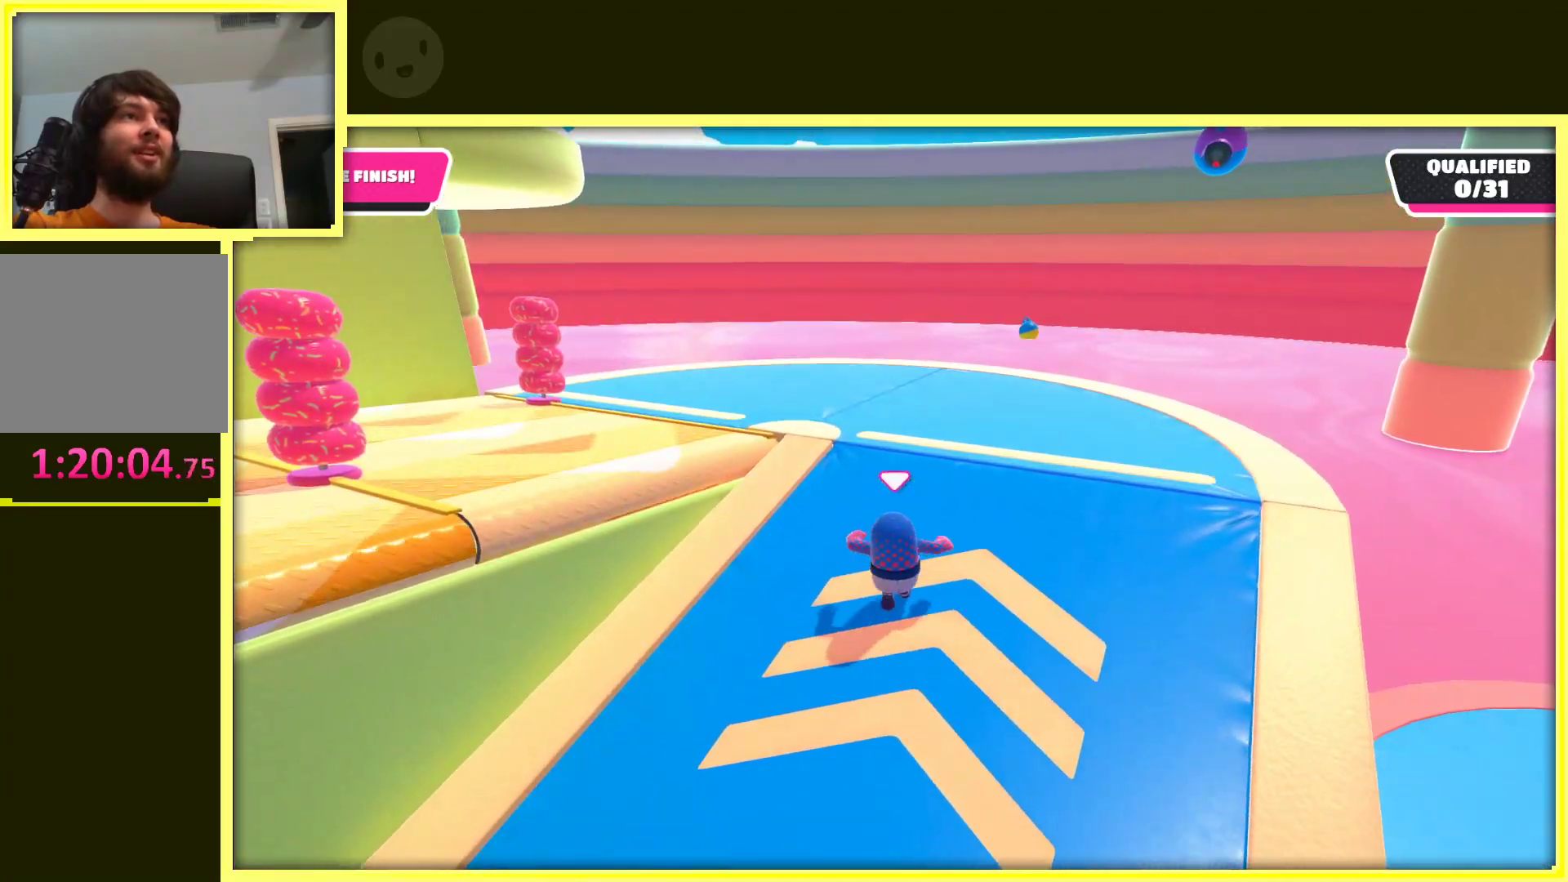
{"buttons": [], "left_stick": "up-left", "right_stick": "center", "events": [[433, "left_stick", "up-left"]]}
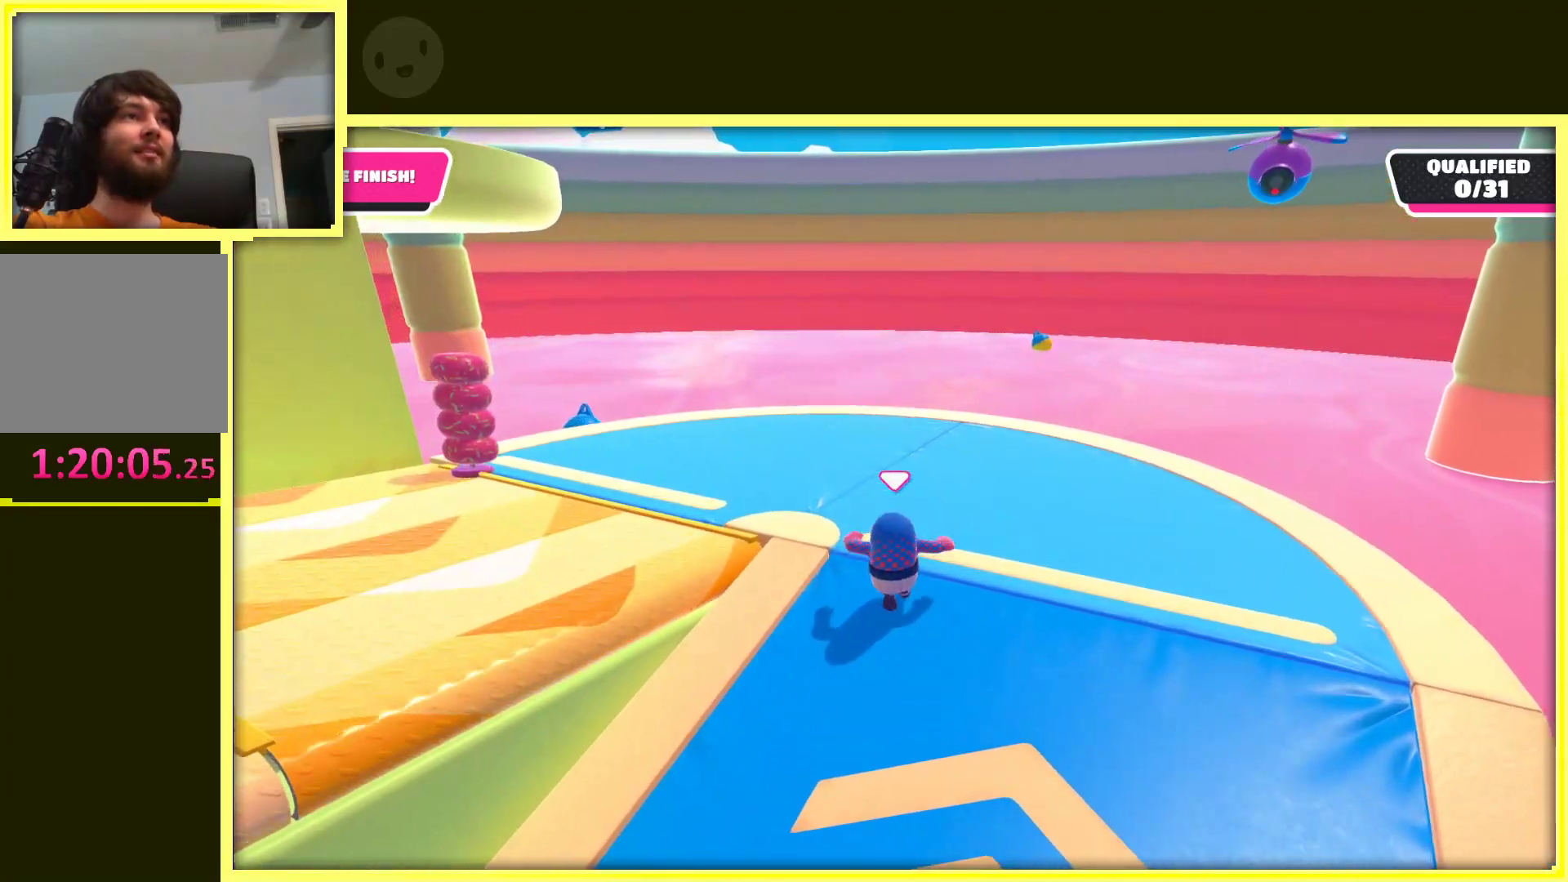
{"buttons": [], "left_stick": "up-right", "right_stick": "center", "events": [[100, "right_stick", "left"], [117, "left_stick", "up"], [350, "left_stick", "up-right"], [367, "right_stick", "center"]]}
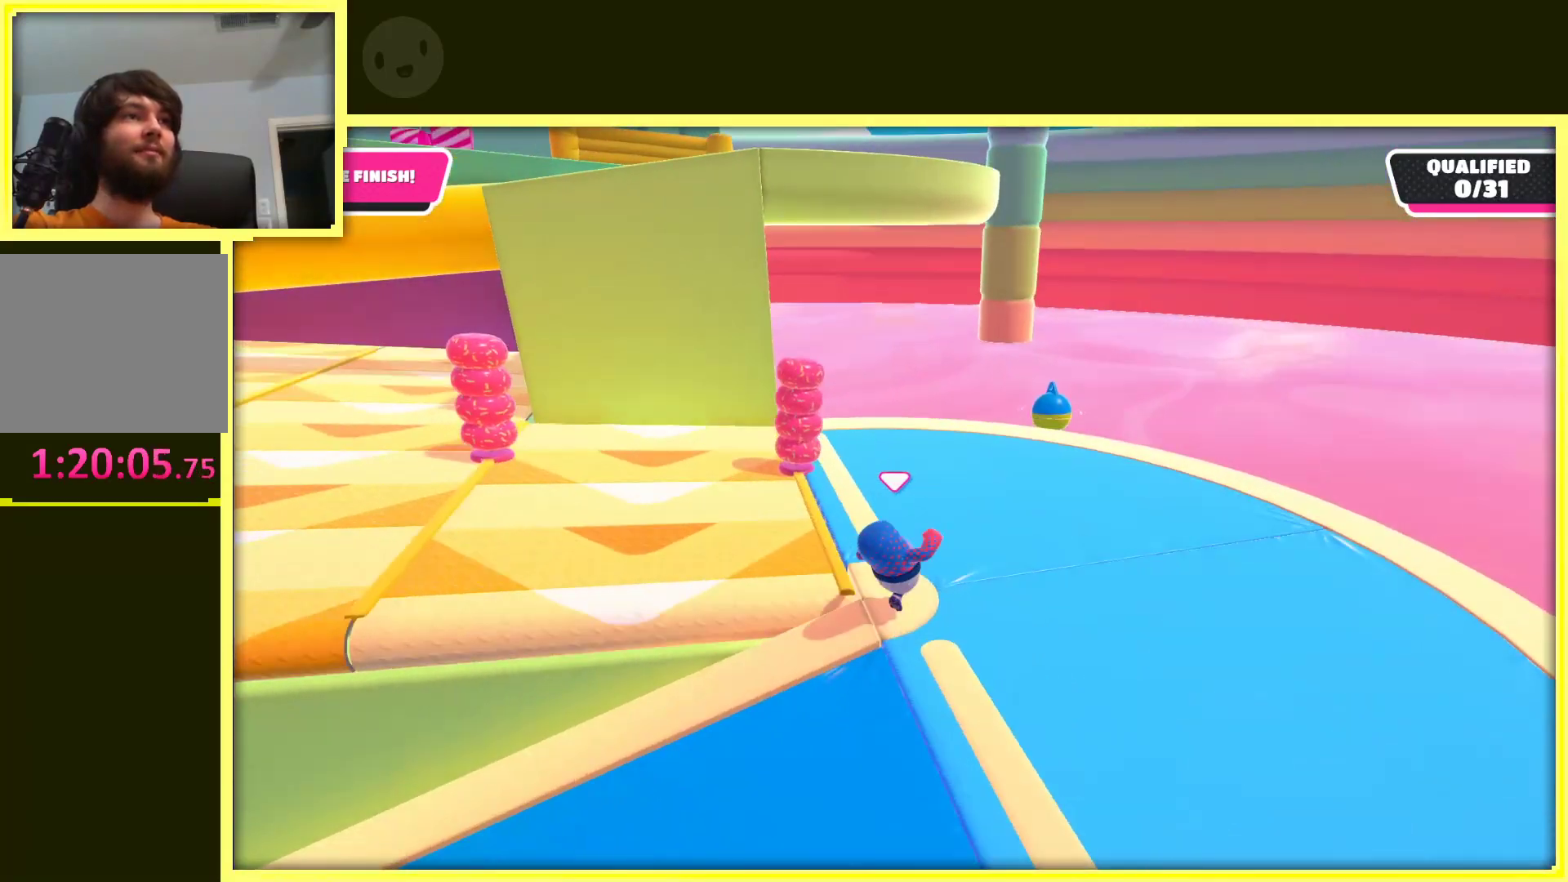
{"buttons": [], "left_stick": "up", "right_stick": "center", "events": [[17, "left_stick", "up"]]}
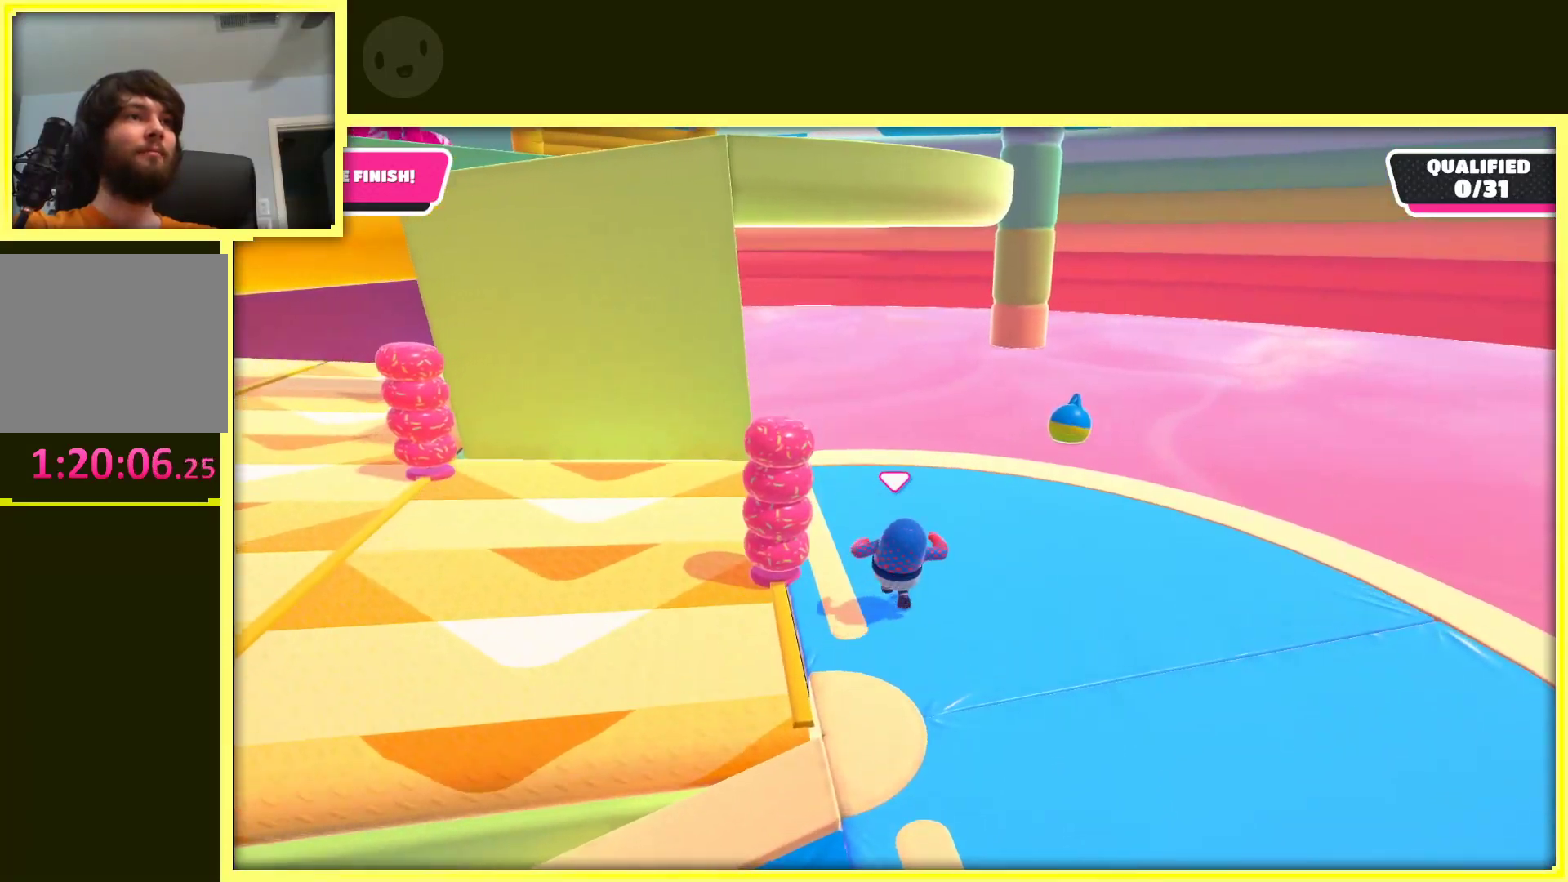
{"buttons": [], "left_stick": "up-left", "right_stick": "left", "events": [[67, "right_stick", "left"], [100, "left_stick", "up-left"]]}
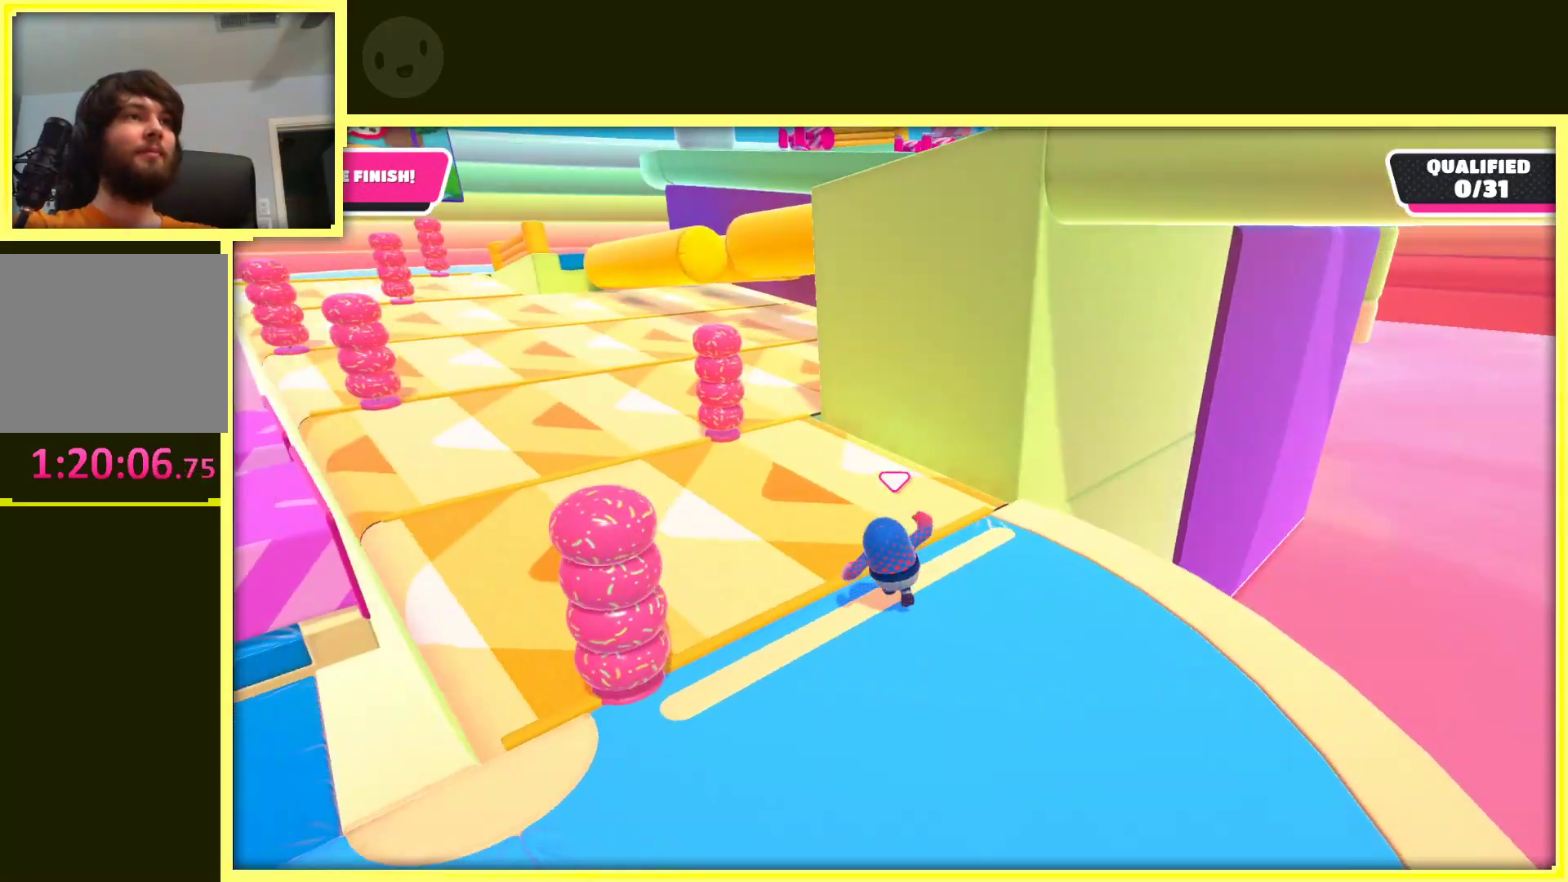
{"buttons": [], "left_stick": "up", "right_stick": "center", "events": [[33, "right_stick", "center"], [83, "left_stick", "up"], [267, "left_stick", "up-right"], [450, "left_stick", "up"]]}
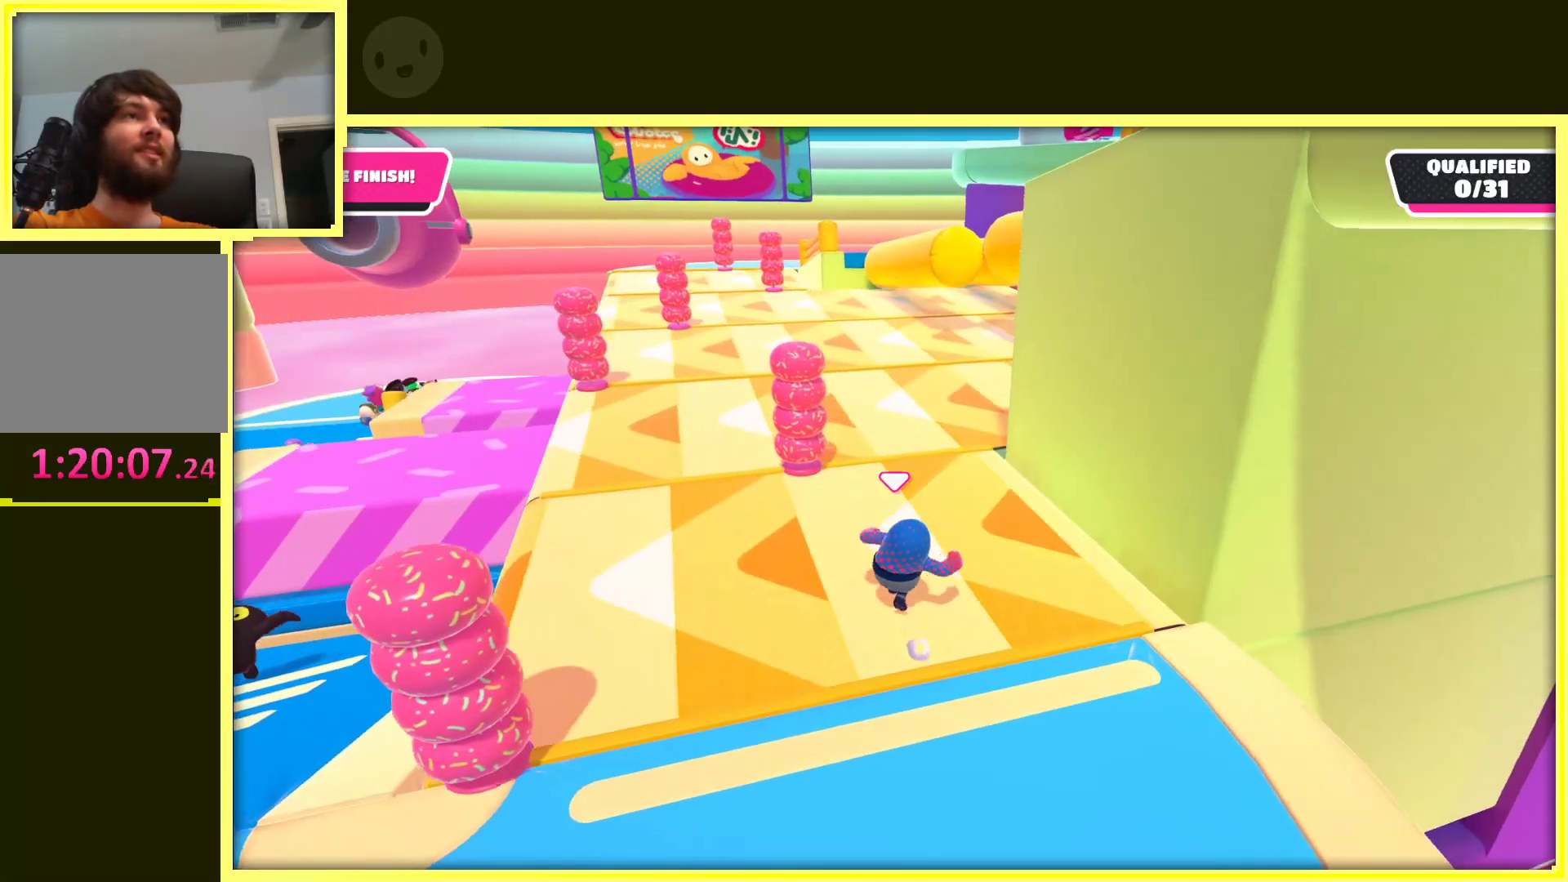
{"buttons": [], "left_stick": "up-right", "right_stick": "center", "events": [[300, "left_stick", "up-right"]]}